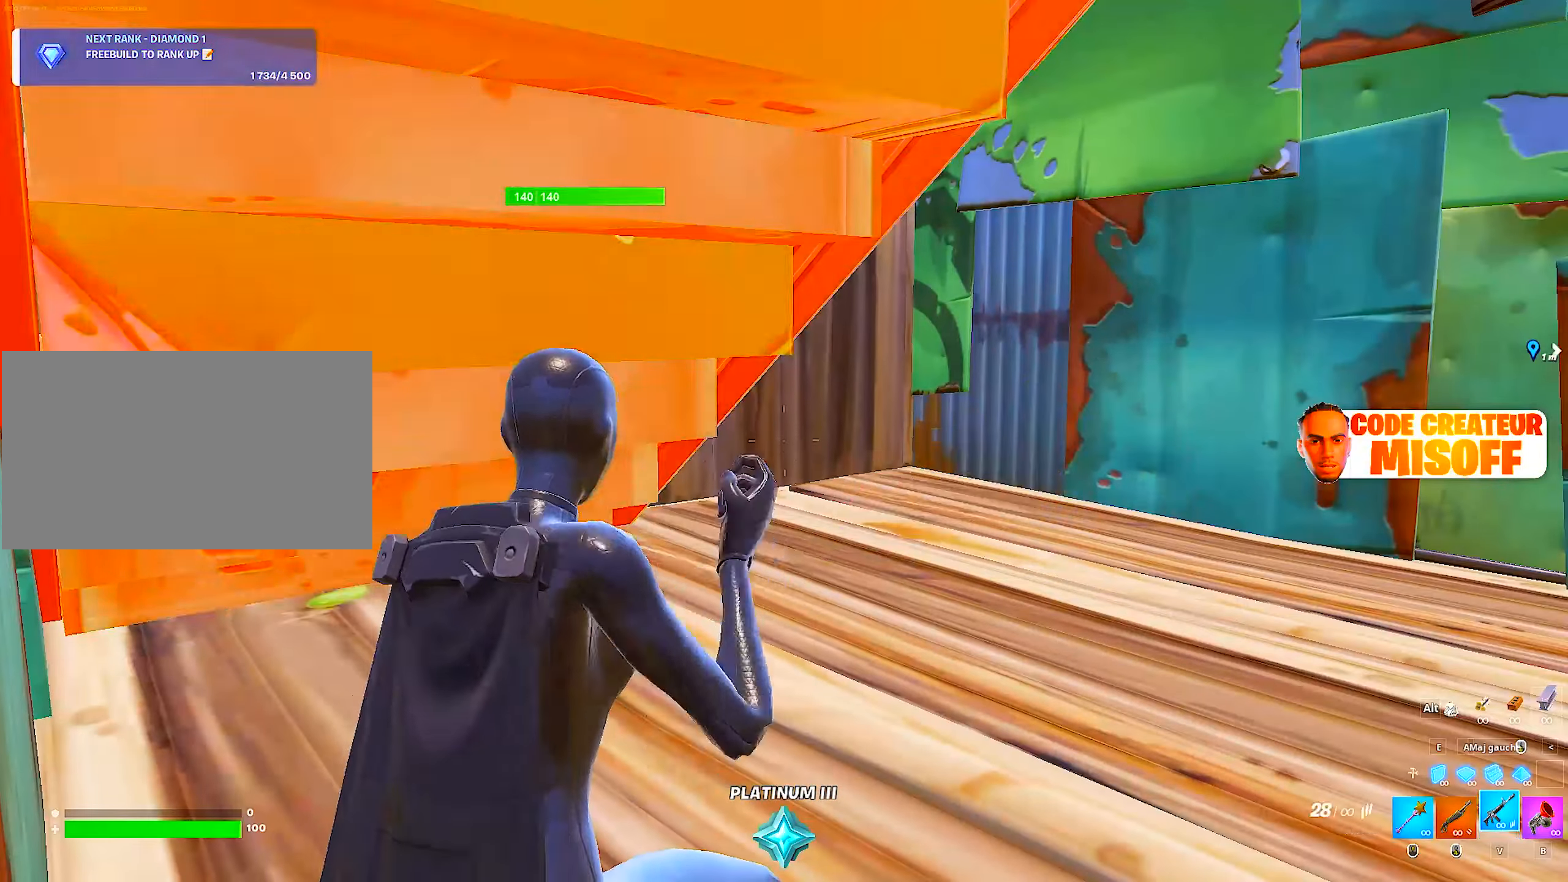
Gameplay with keyboard and mouse; each line is a JSON object with the keys and mouse buttons held at the frame after it. "events" lists presses ("down") and releases ("up") of "1", "2", "3", "4", "5", "a", "alt", "c", "caps_lock", "ctrl", "d", "e", "f", "g", "q", "r", "s", "shift", "space", "t", "tab", "v", "w", "x", "z", "mouse_left", "mouse_wheel" and "mouse_right" between this image and that frame as [ms after this image, input, new state], when the widget could be followed in between. "mouse_left", "mouse_wheel", "mouse_right" = the "left", "wheel", "right" buttons of the "mouse" list. No other keys are recorded. "wheel" means that the mouse wheel is clicked or scrolled. "mouse_move" is the direction in which the mouse moves at that frame (one of eight, or "still"), when it could be read.
{"keys": [], "mouse": ["right"], "mouse_move": "down-right", "events": [[100, "v", "up"], [200, "mouse_right", "down"]]}
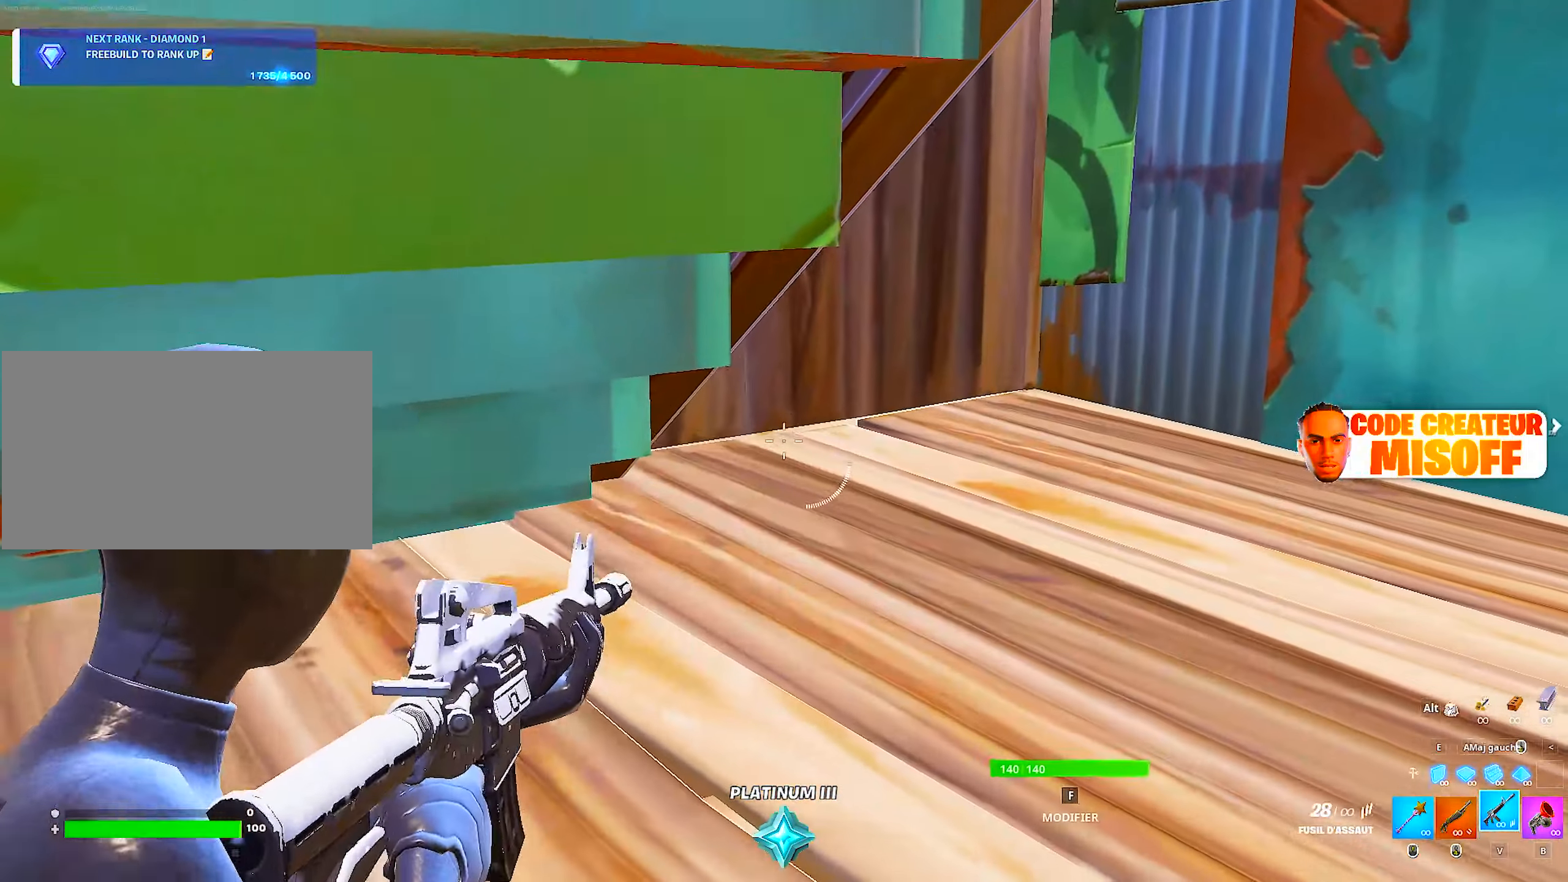
{"keys": [], "mouse": ["right"], "mouse_move": "up-right", "events": []}
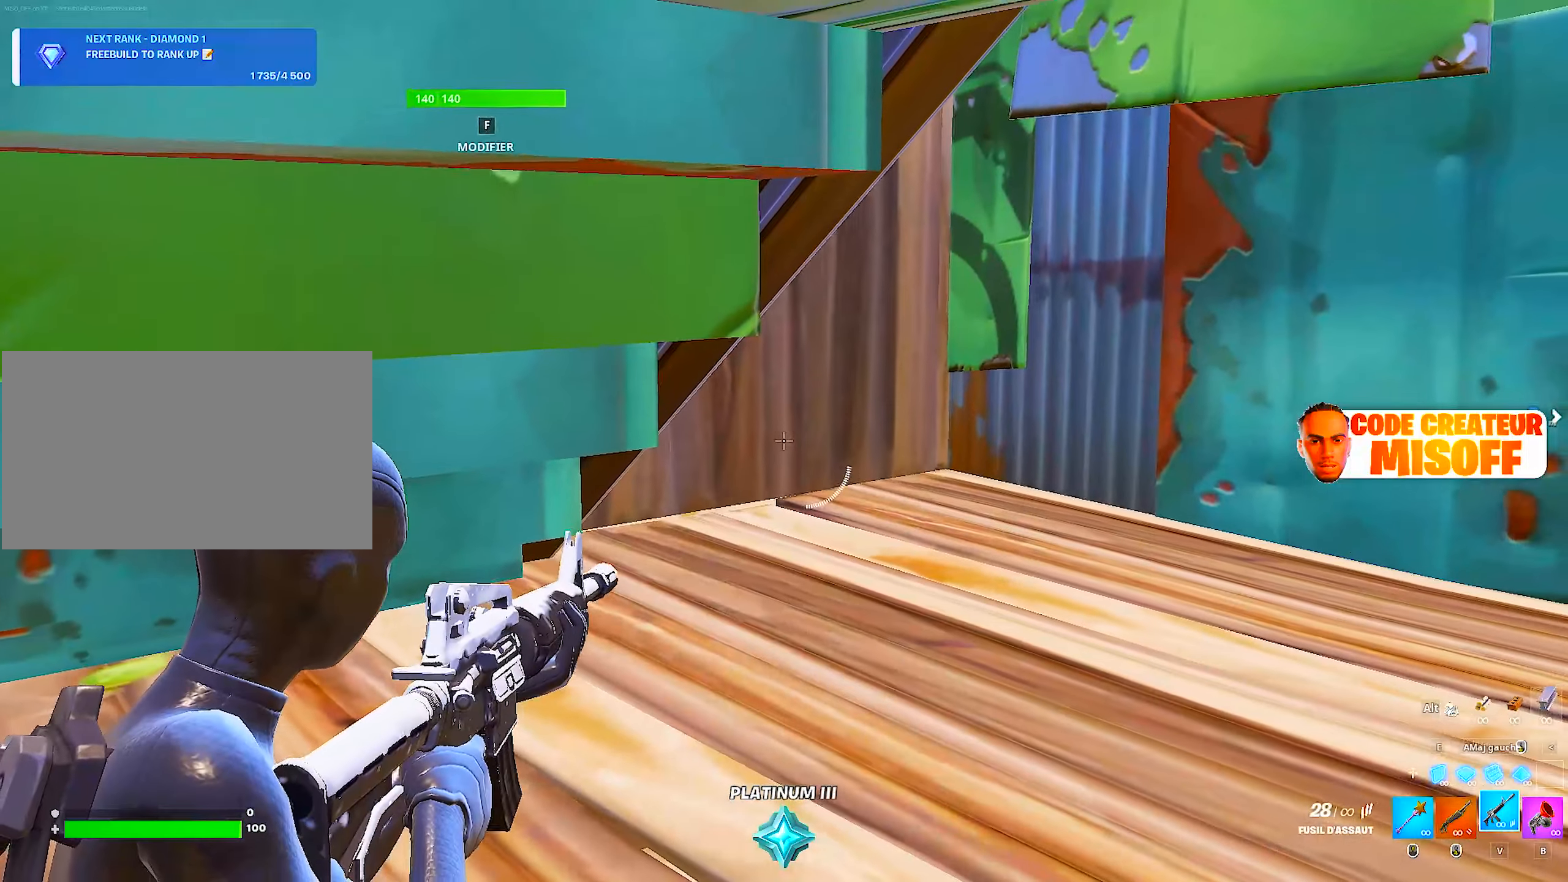
{"keys": [], "mouse": ["right"], "mouse_move": "still", "events": []}
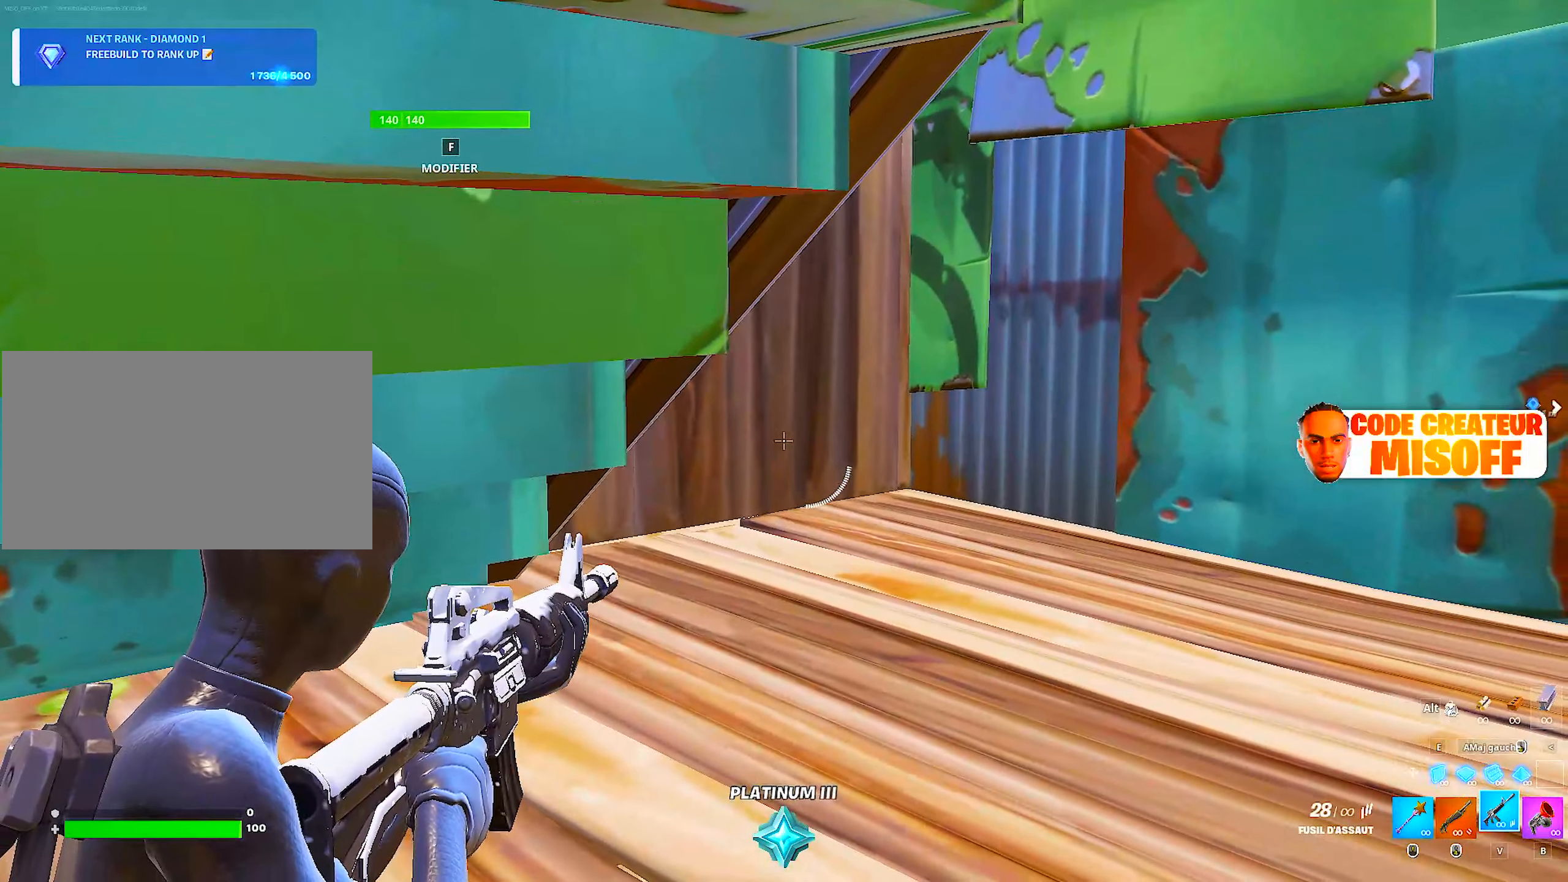
{"keys": [], "mouse": ["right"], "mouse_move": "still", "events": []}
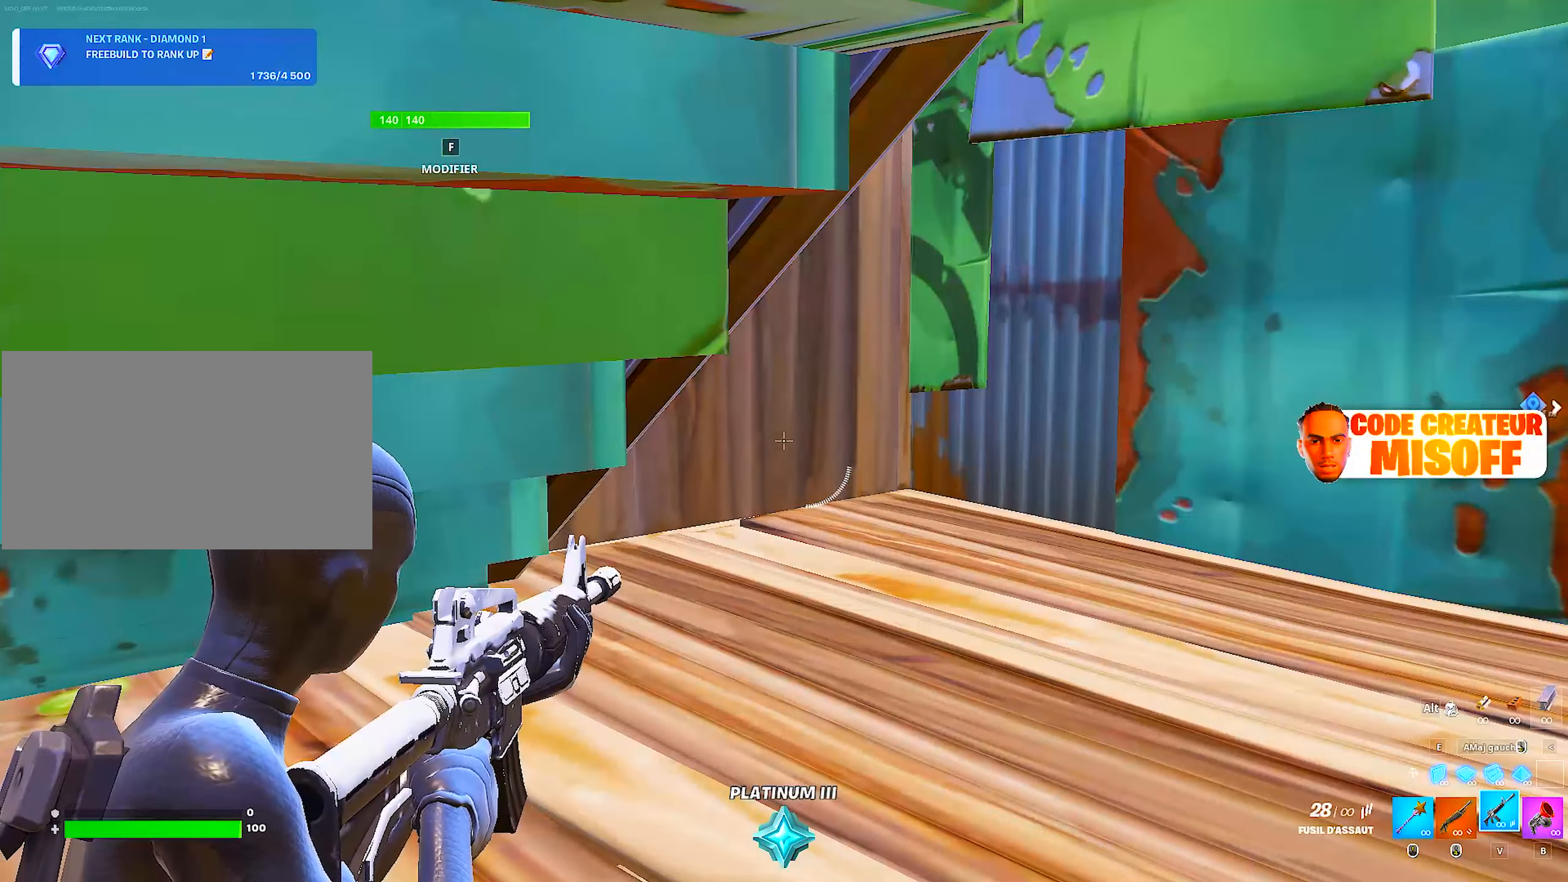
{"keys": [], "mouse": ["right"], "mouse_move": "still", "events": [[300, "d", "down"], [483, "d", "up"]]}
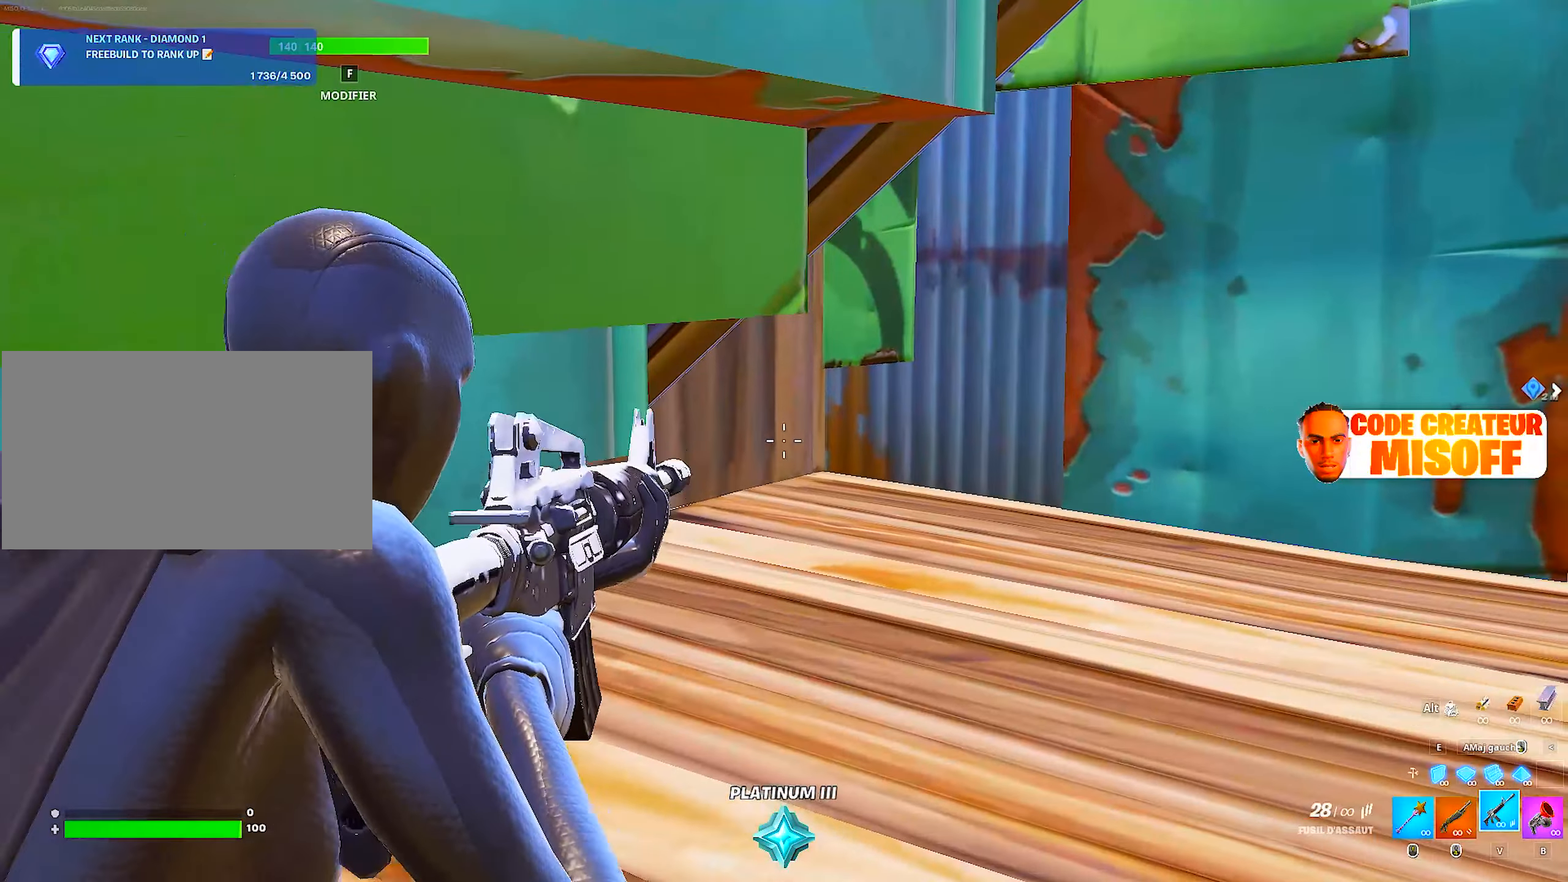
{"keys": [], "mouse": ["right"], "mouse_move": "still", "events": []}
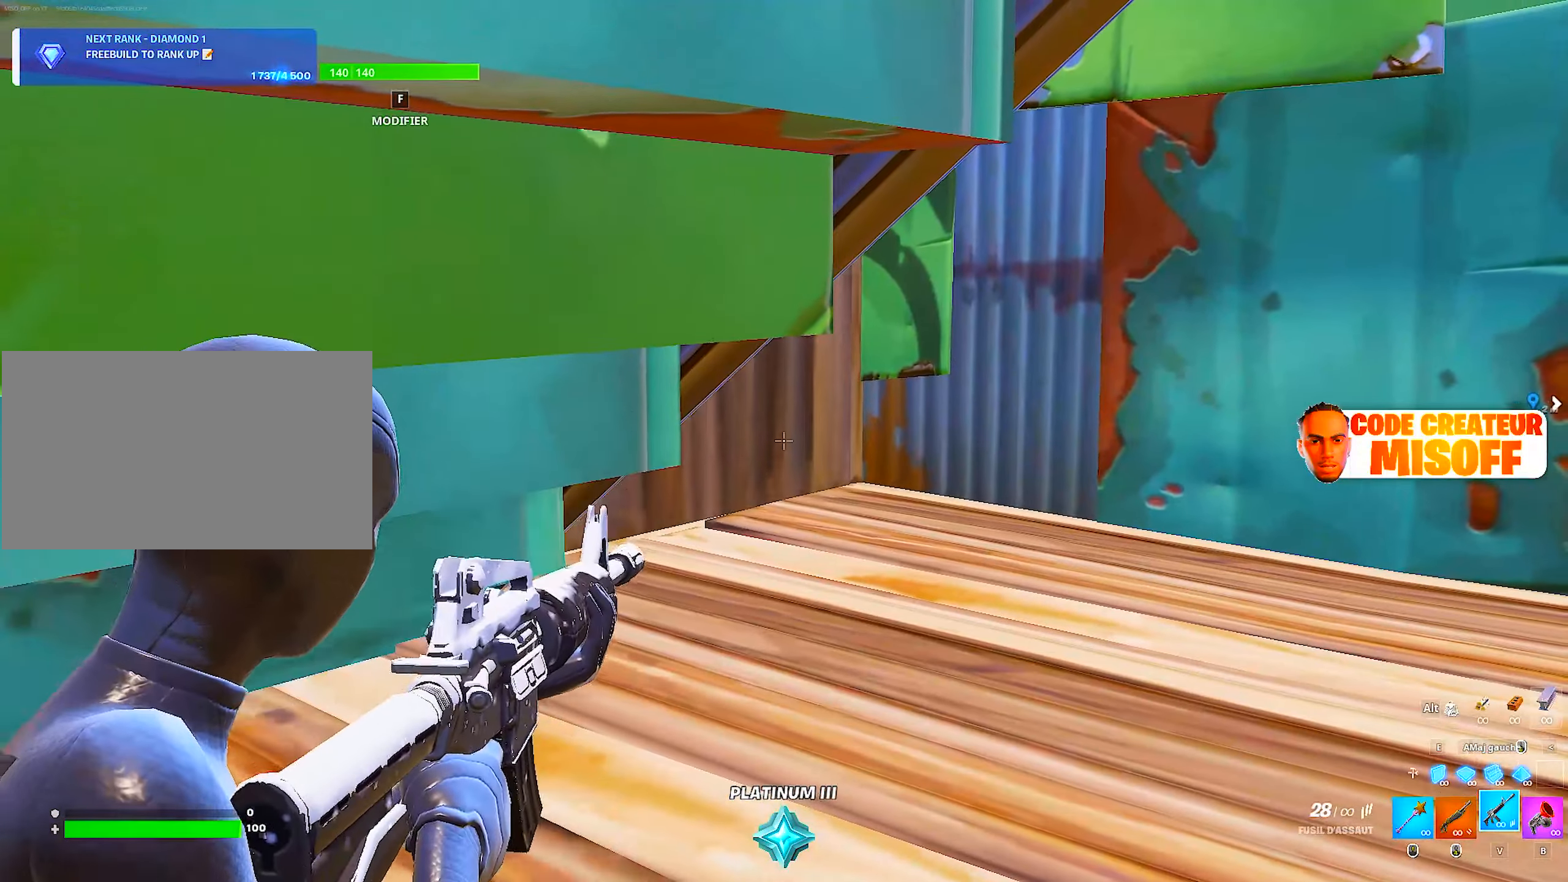
{"keys": [], "mouse": ["right"], "mouse_move": "still", "events": []}
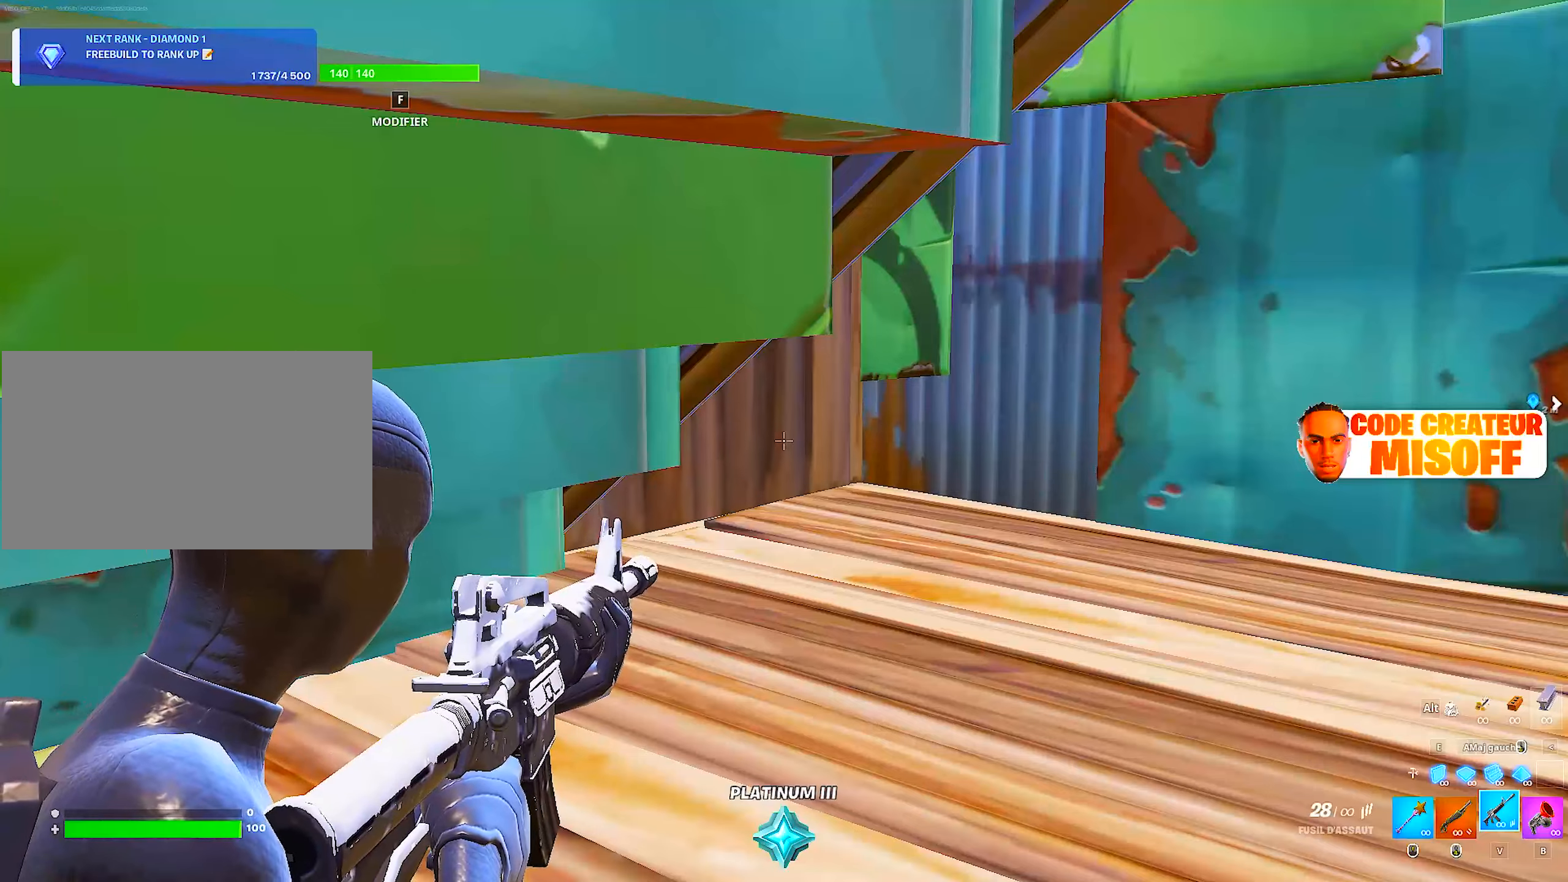
{"keys": [], "mouse": ["left", "right"], "mouse_move": "still", "events": [[167, "mouse_left", "down"], [250, "mouse_left", "up"], [300, "mouse_left", "down"], [400, "mouse_left", "up"], [483, "mouse_left", "down"]]}
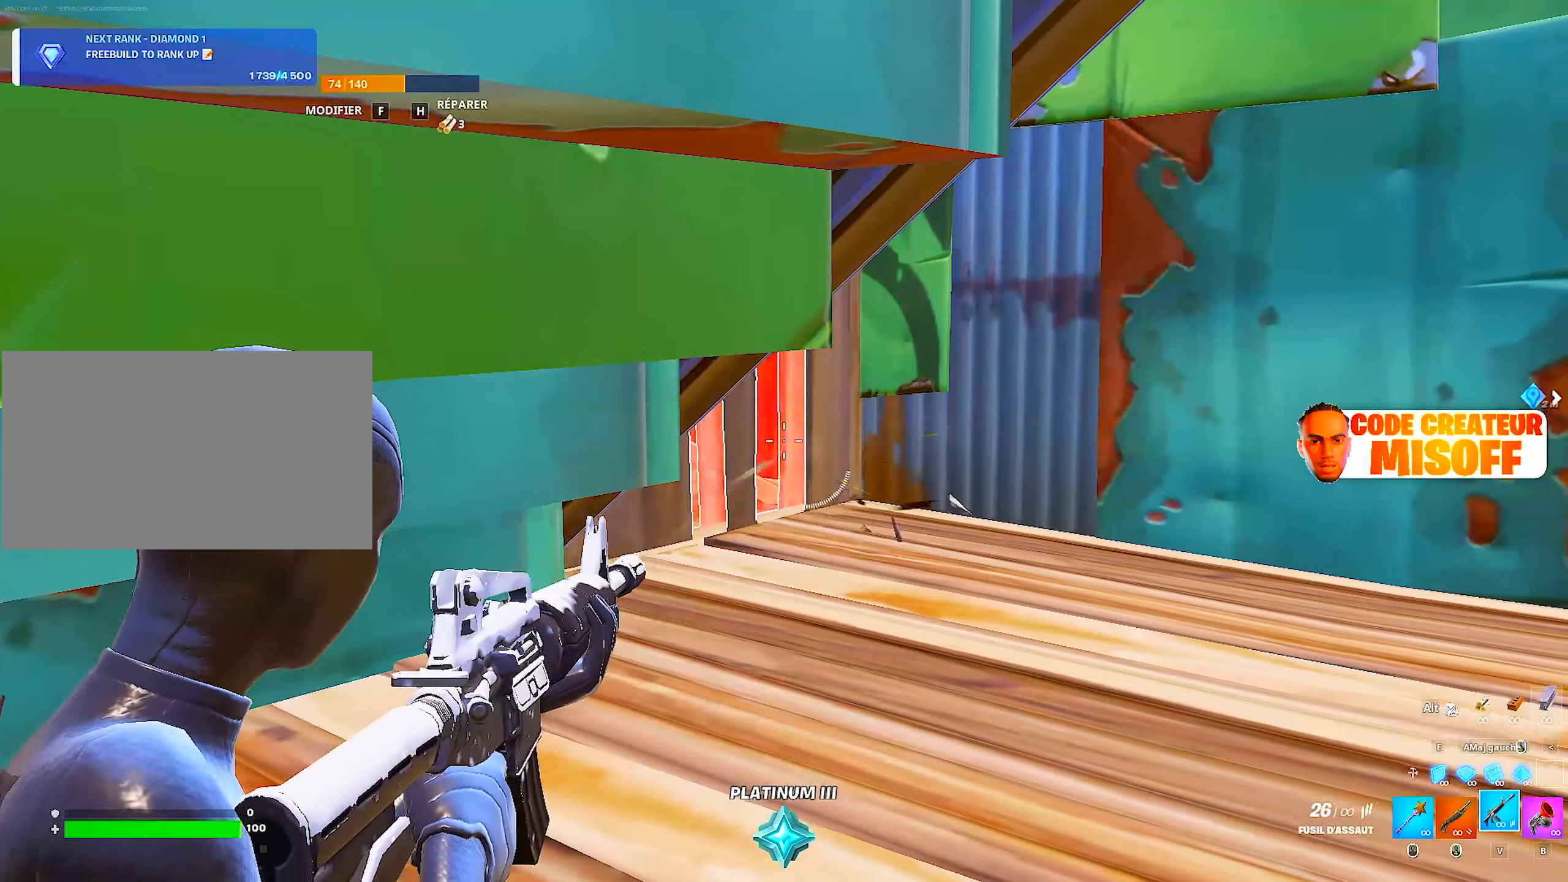
{"keys": [], "mouse": ["right"], "mouse_move": "still", "events": [[83, "mouse_left", "up"]]}
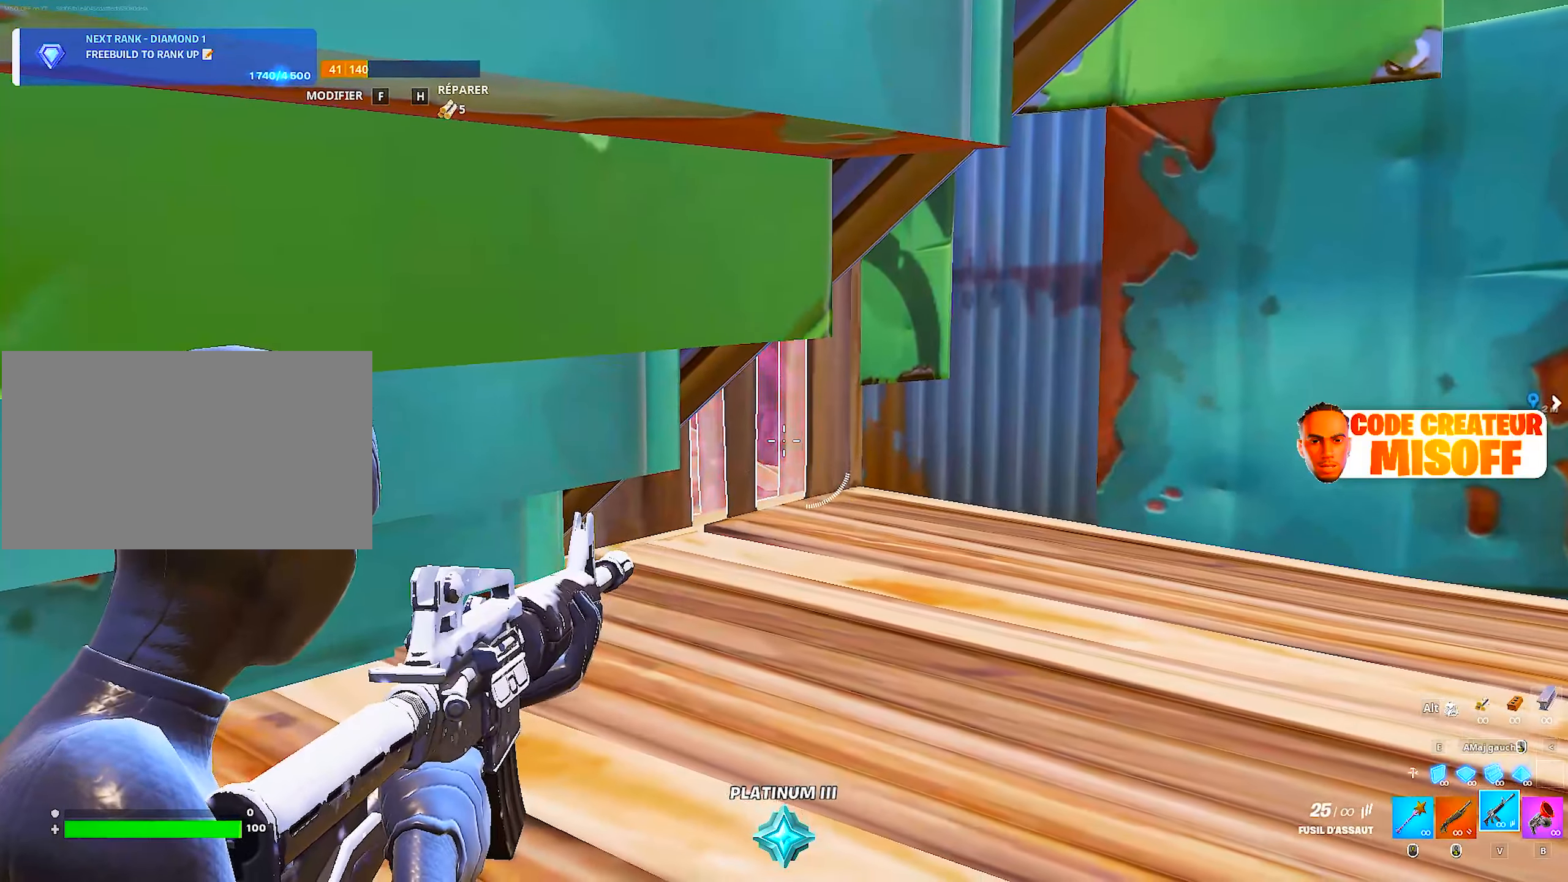
{"keys": [], "mouse": ["right"], "mouse_move": "left", "events": [[100, "mouse_left", "down"], [150, "mouse_left", "up"]]}
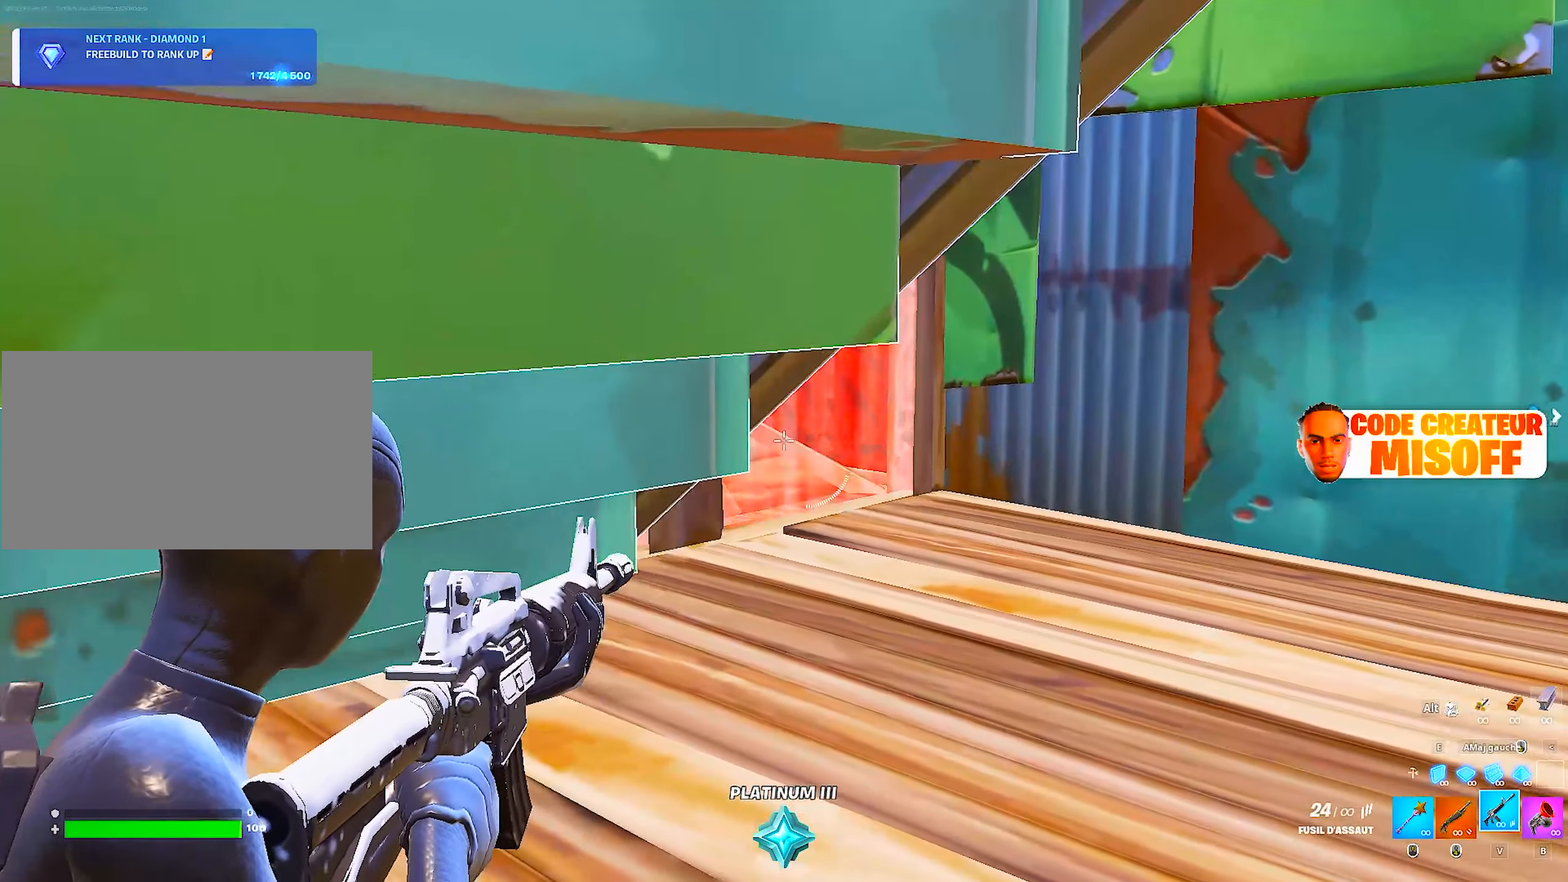
{"keys": [], "mouse": ["right"], "mouse_move": "right", "events": []}
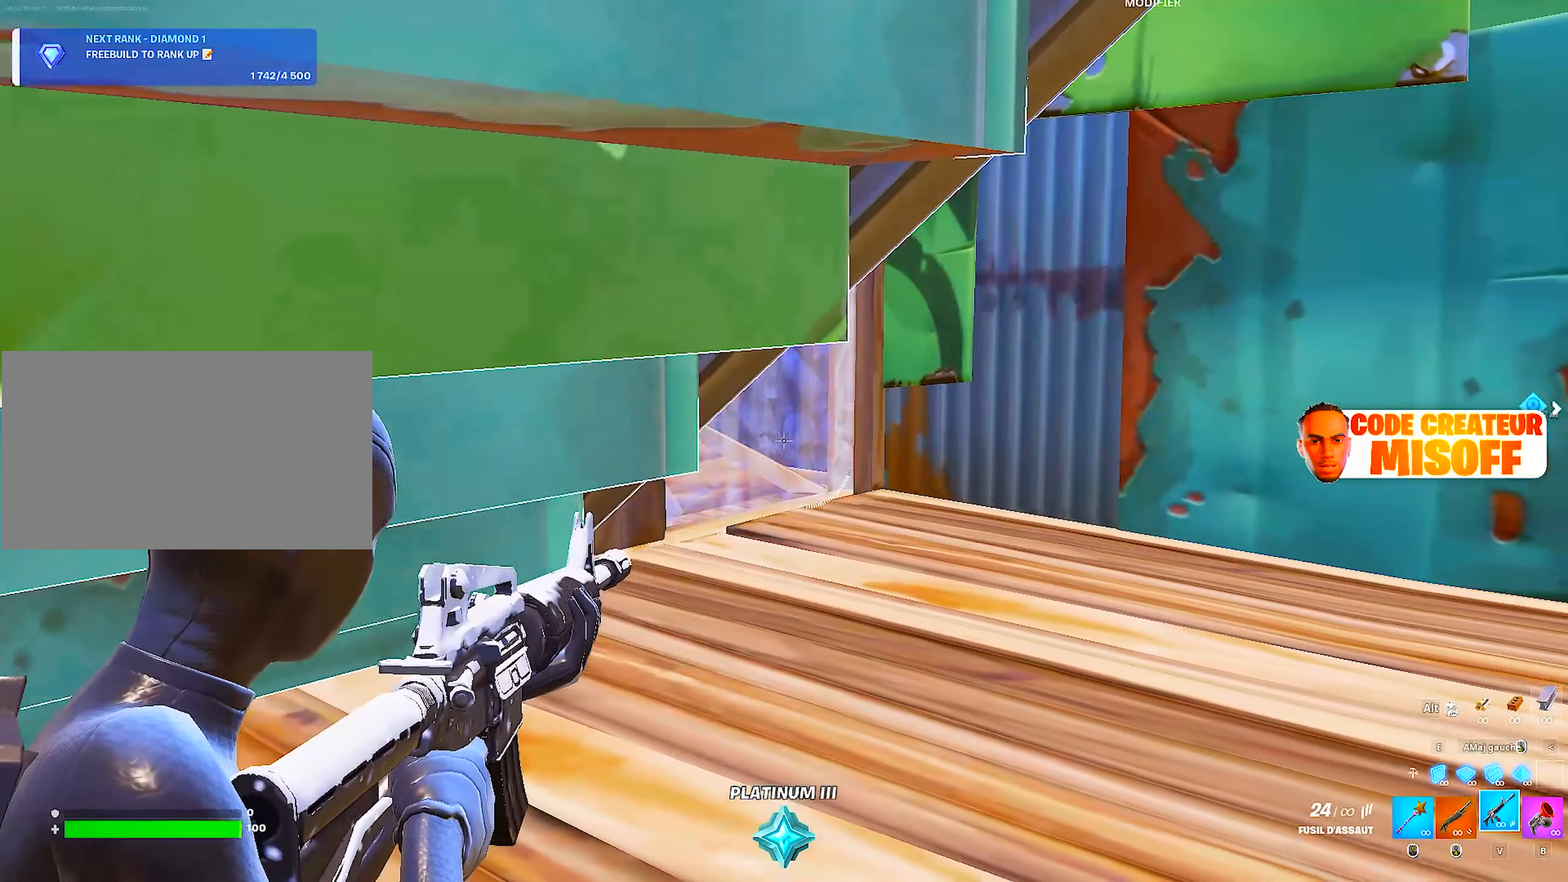
{"keys": [], "mouse": ["right"], "mouse_move": "still", "events": []}
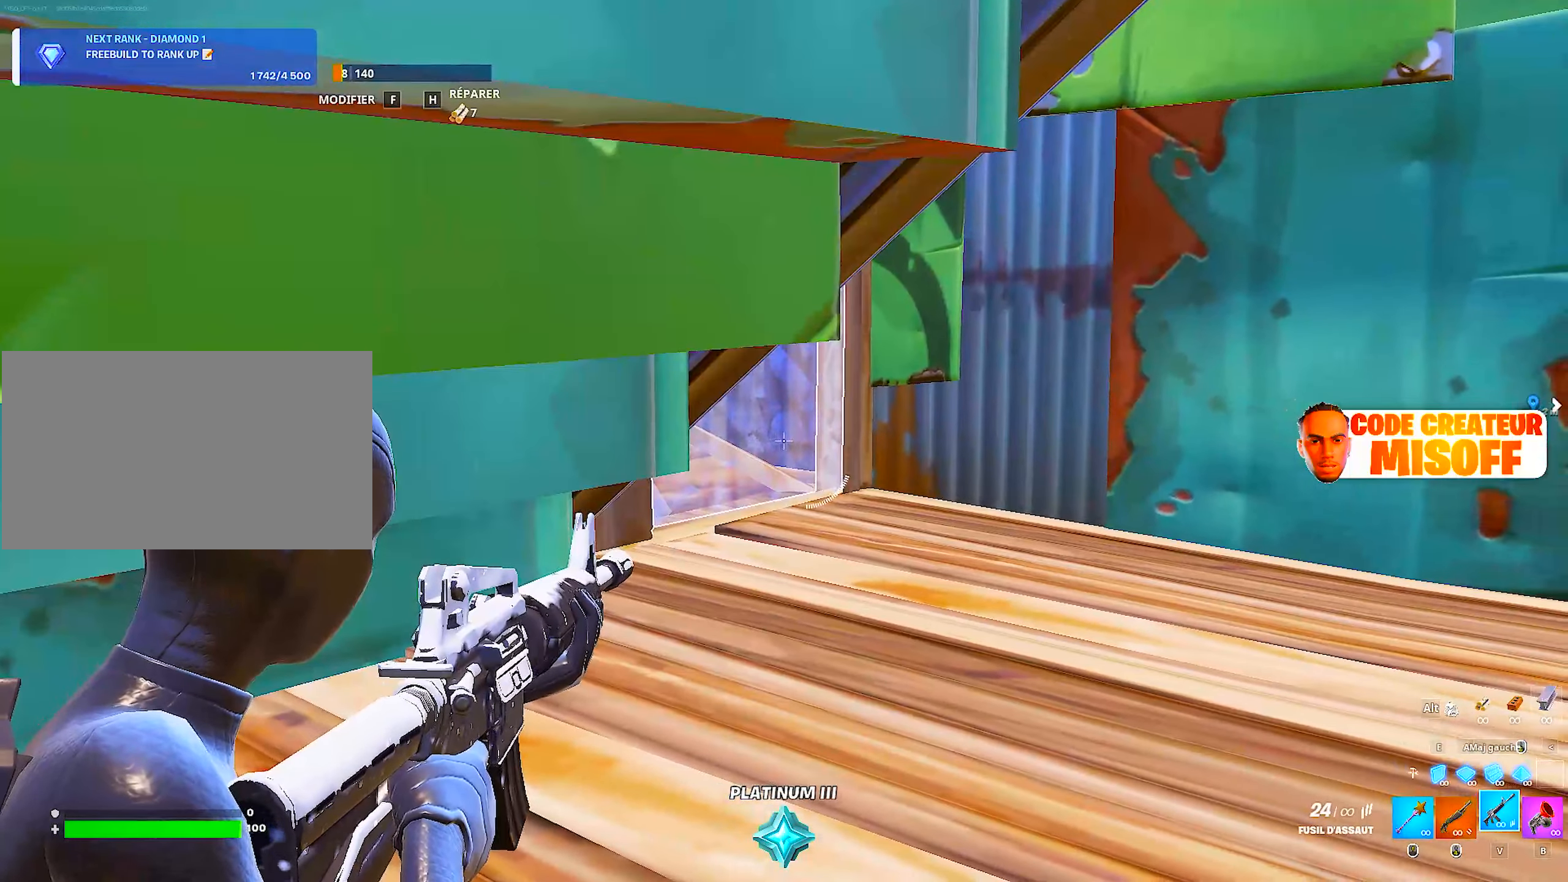
{"keys": [], "mouse": ["right"], "mouse_move": "still", "events": []}
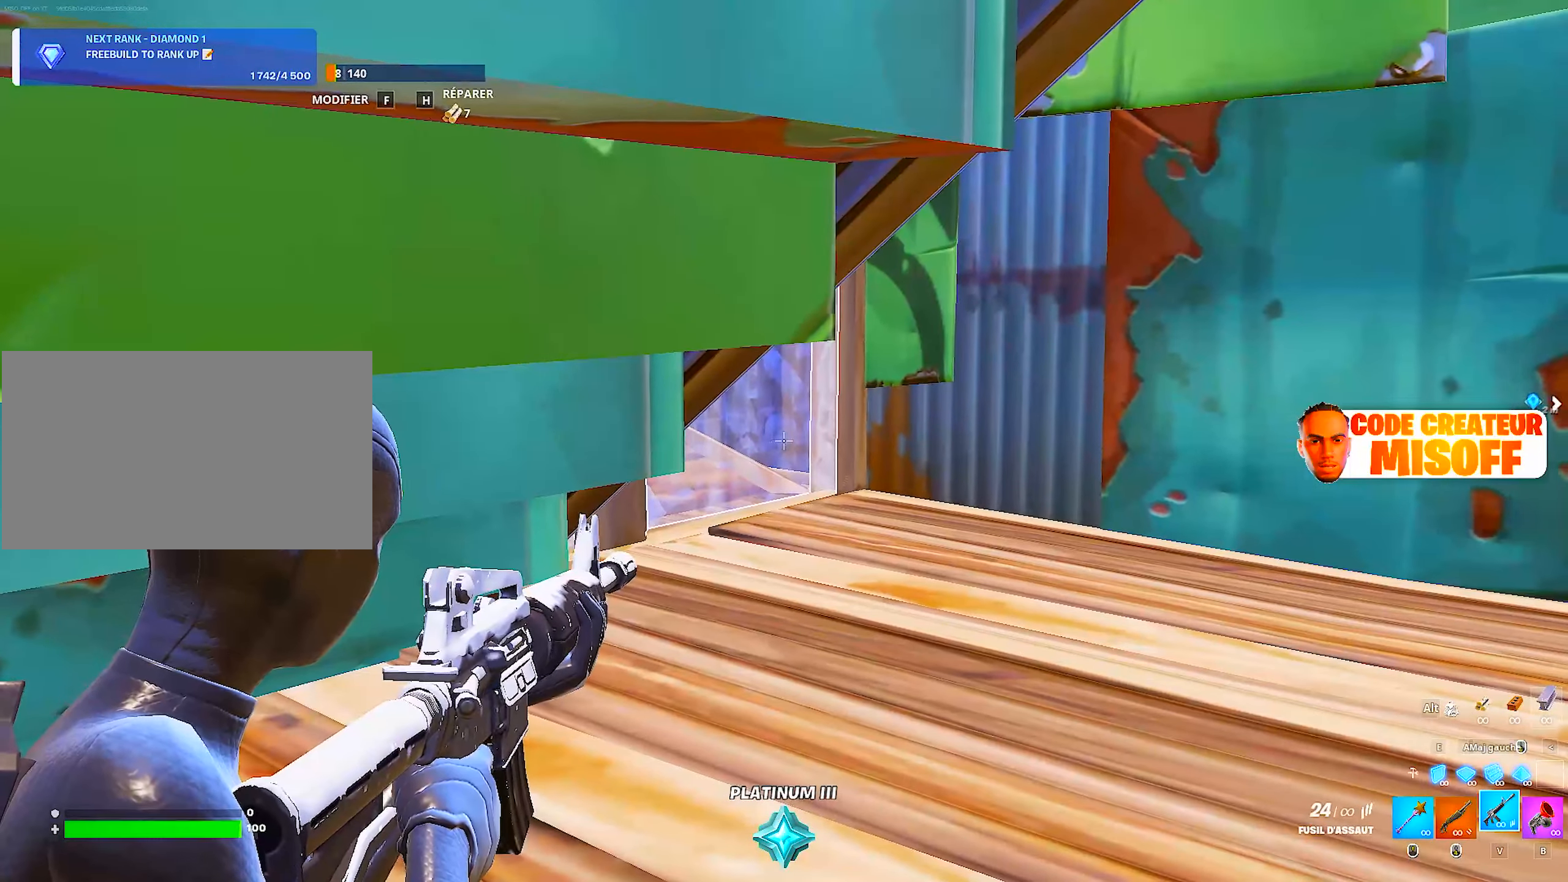
{"keys": [], "mouse": [], "mouse_move": "still", "events": [[300, "mouse_right", "up"]]}
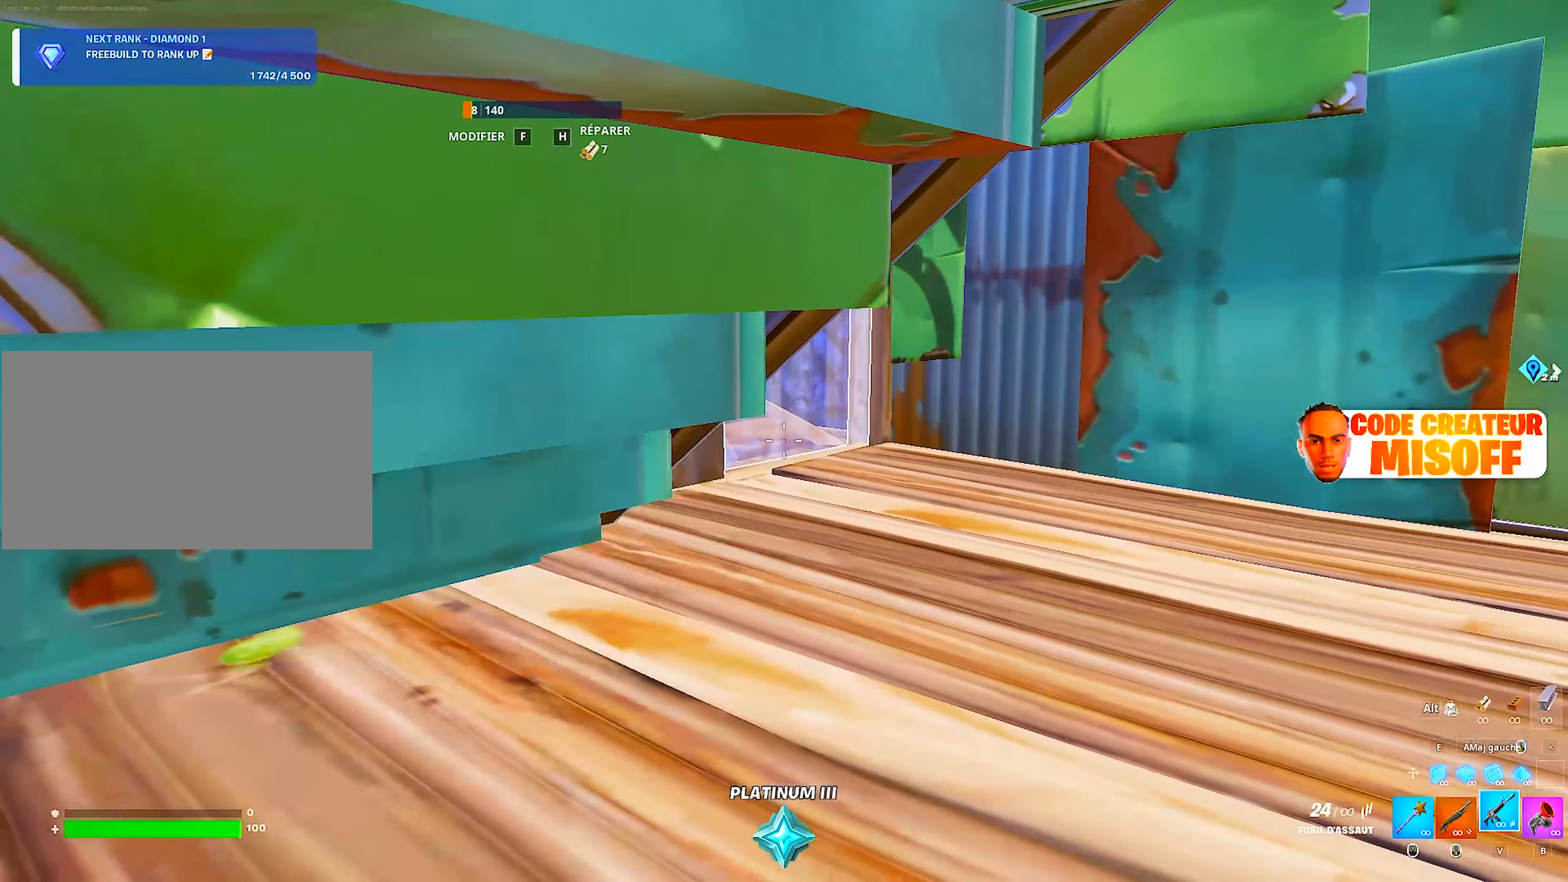
{"keys": [], "mouse": ["right"], "mouse_move": "still", "events": [[367, "mouse_right", "down"]]}
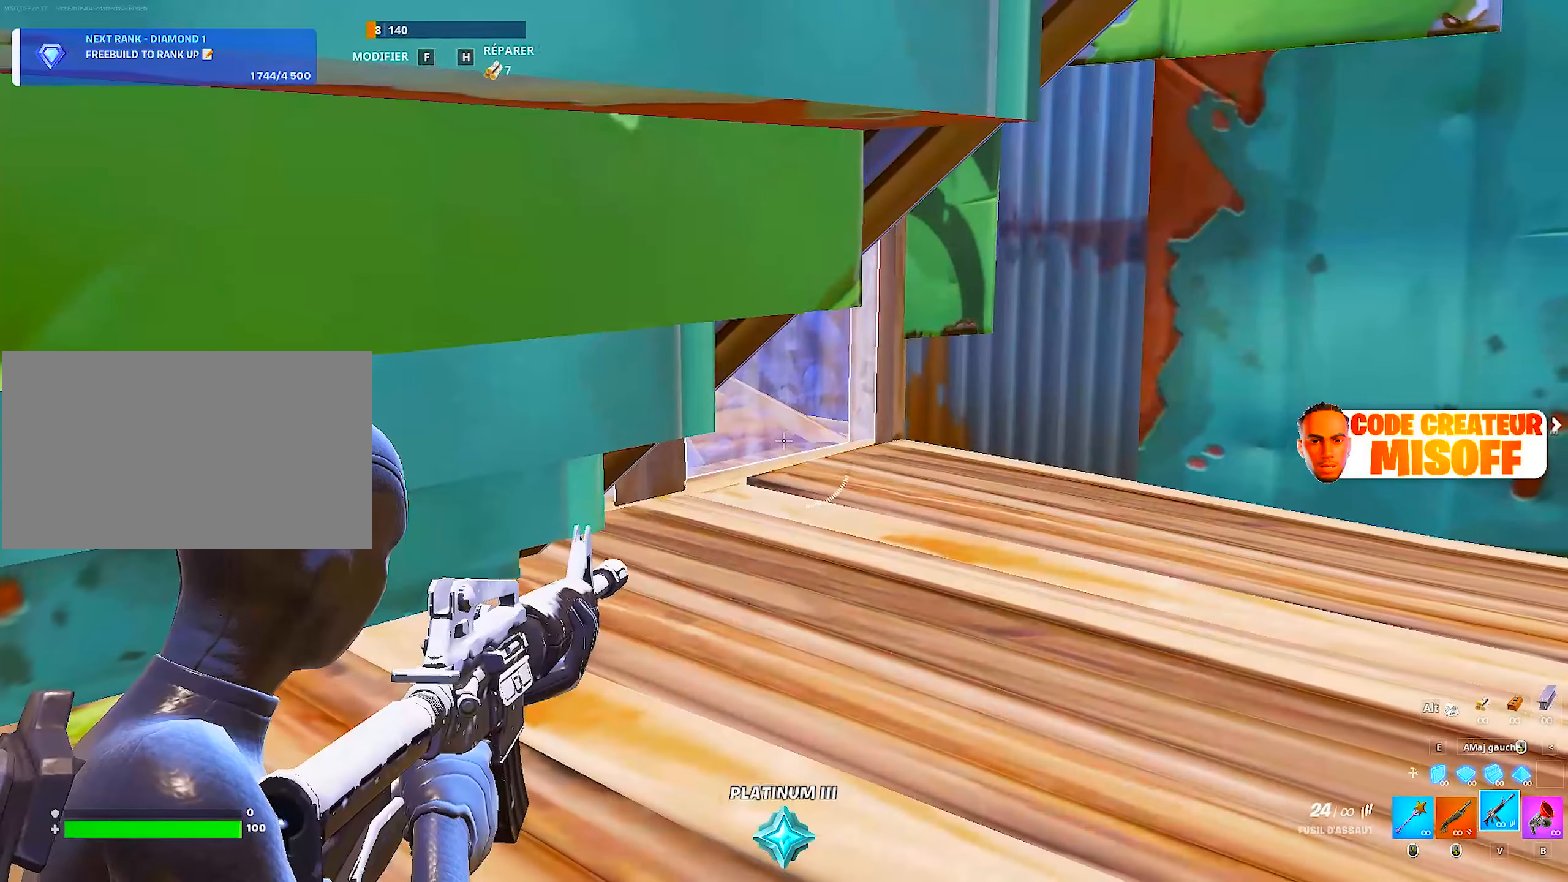
{"keys": [], "mouse": ["right"], "mouse_move": "still", "events": []}
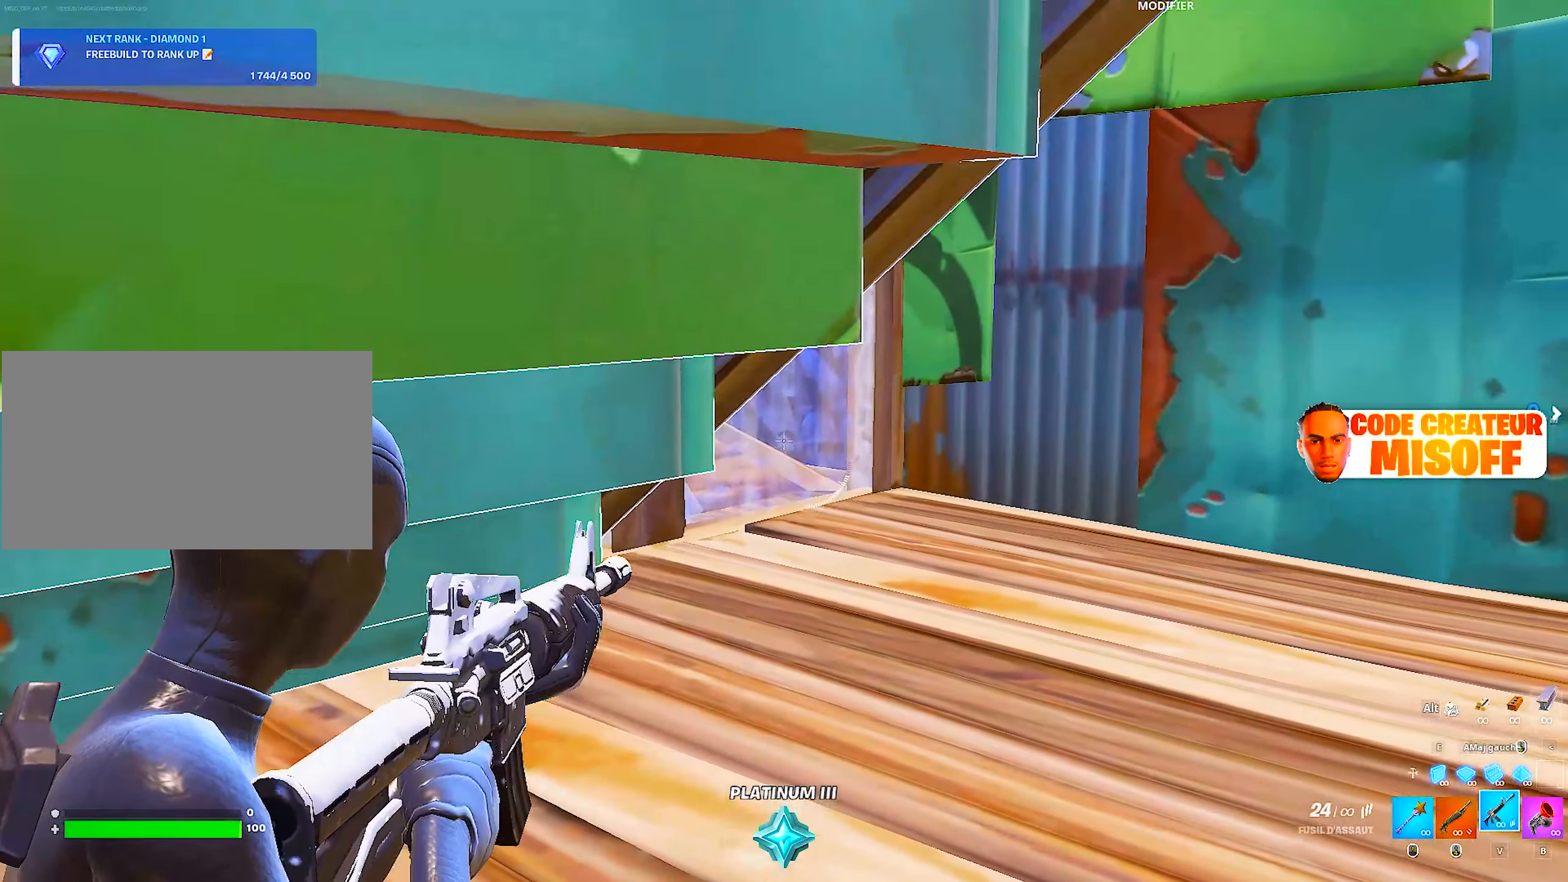
{"keys": [], "mouse": ["right"], "mouse_move": "right", "events": []}
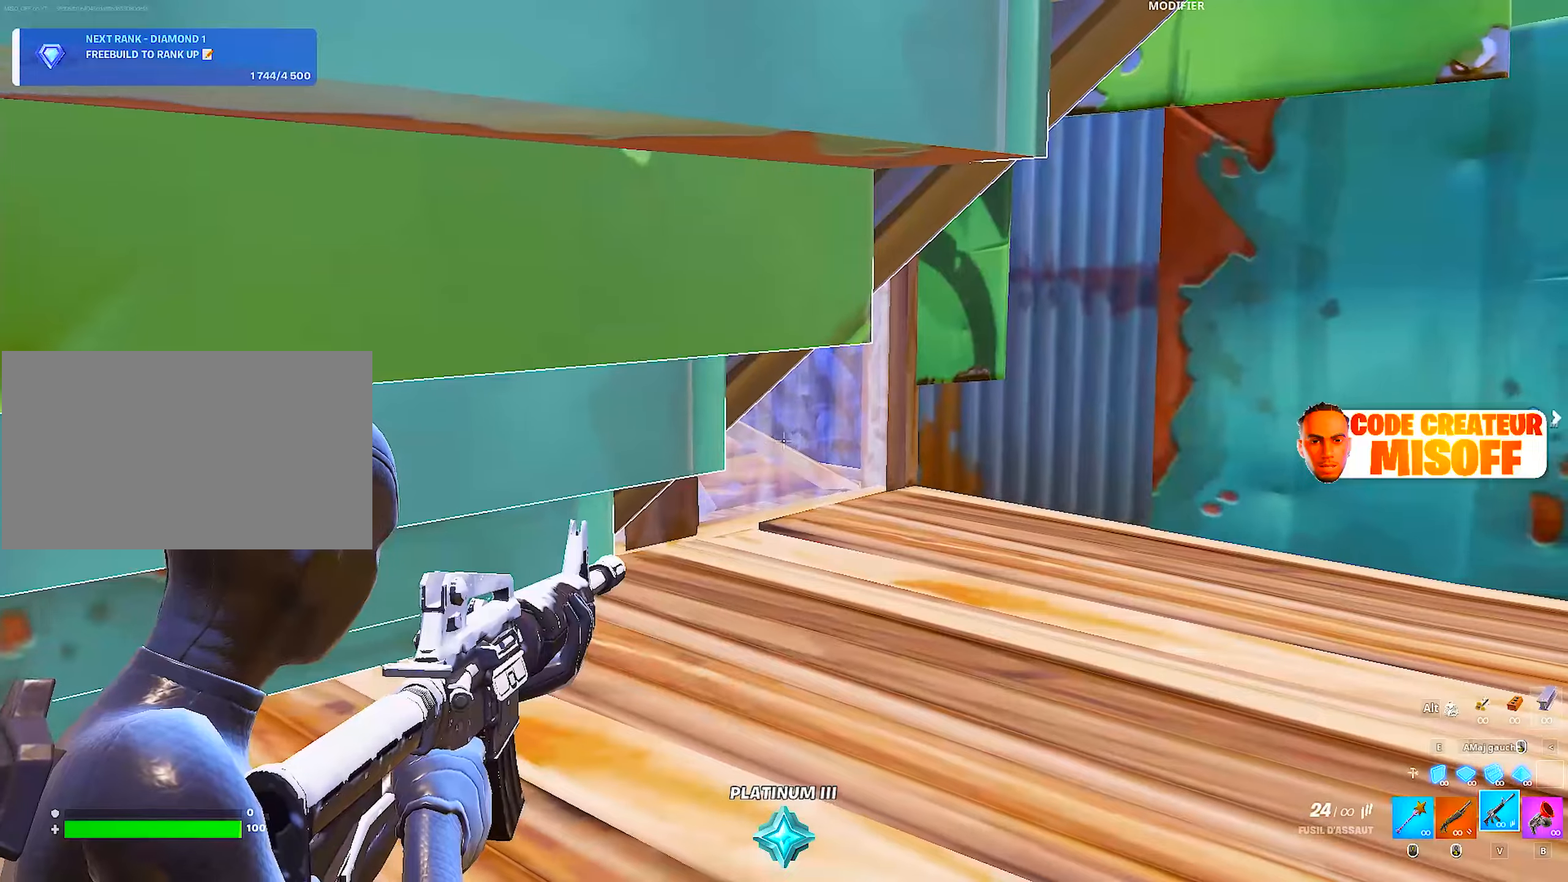
{"keys": [], "mouse": ["right"], "mouse_move": "still", "events": []}
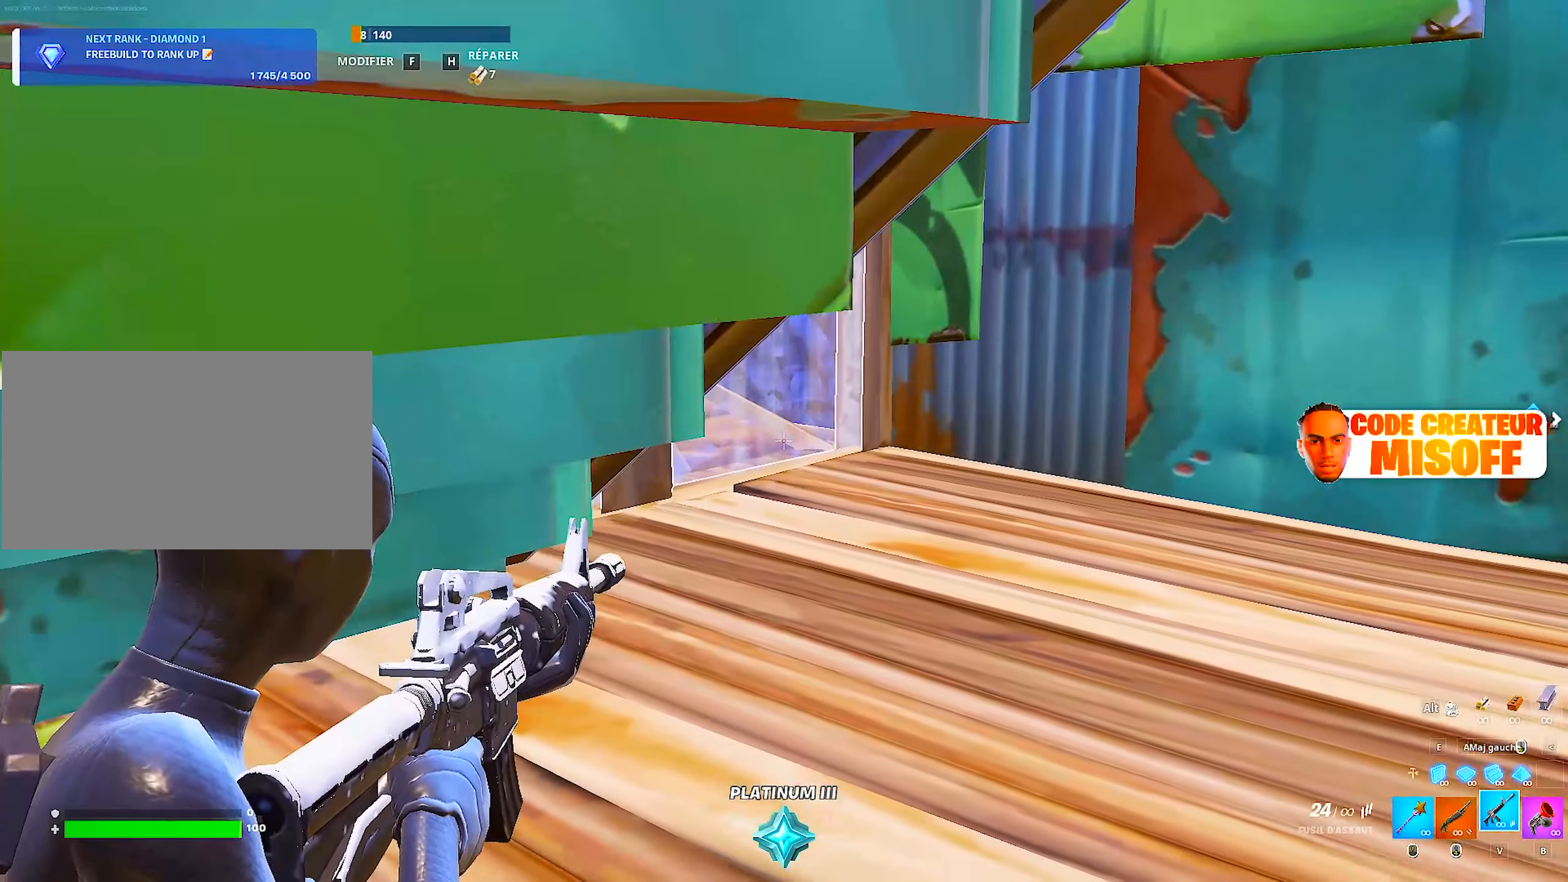
{"keys": ["d"], "mouse": ["wheel"], "mouse_move": "still", "events": [[117, "mouse_right", "up"], [400, "mouse_wheel", "down"], [450, "d", "down"]]}
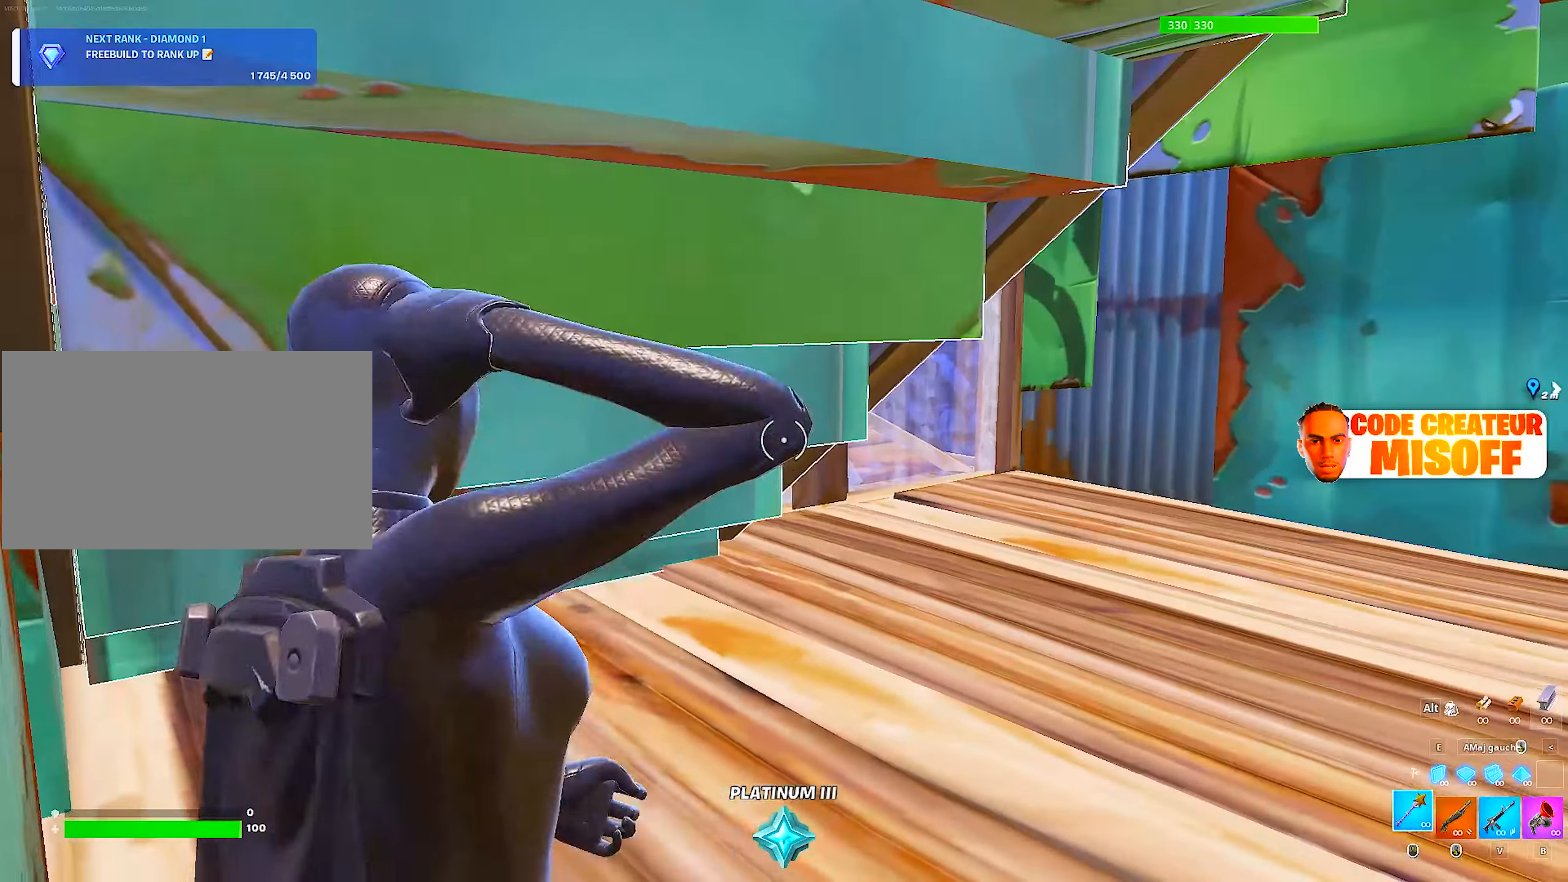
{"keys": ["d"], "mouse": [], "mouse_move": "left", "events": [[84, "mouse_wheel", "up"], [234, "z", "down"], [284, "d", "up"], [284, "q", "down"], [417, "d", "down"], [417, "q", "up"], [417, "z", "up"]]}
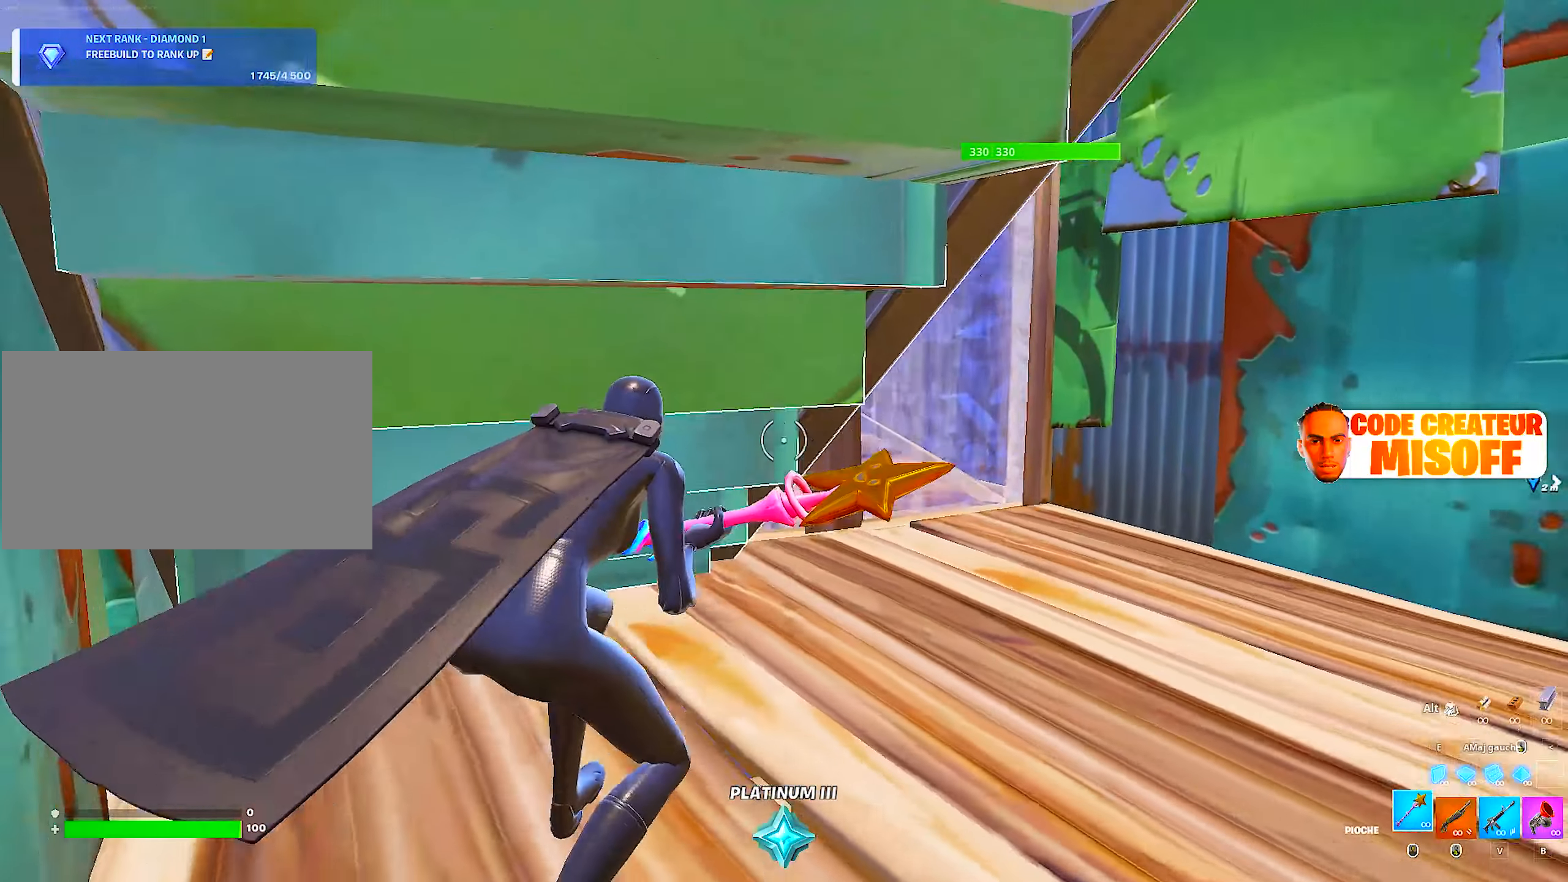
{"keys": ["d"], "mouse": [], "mouse_move": "right", "events": [[100, "d", "up"], [100, "q", "down"], [250, "q", "up"], [300, "d", "down"]]}
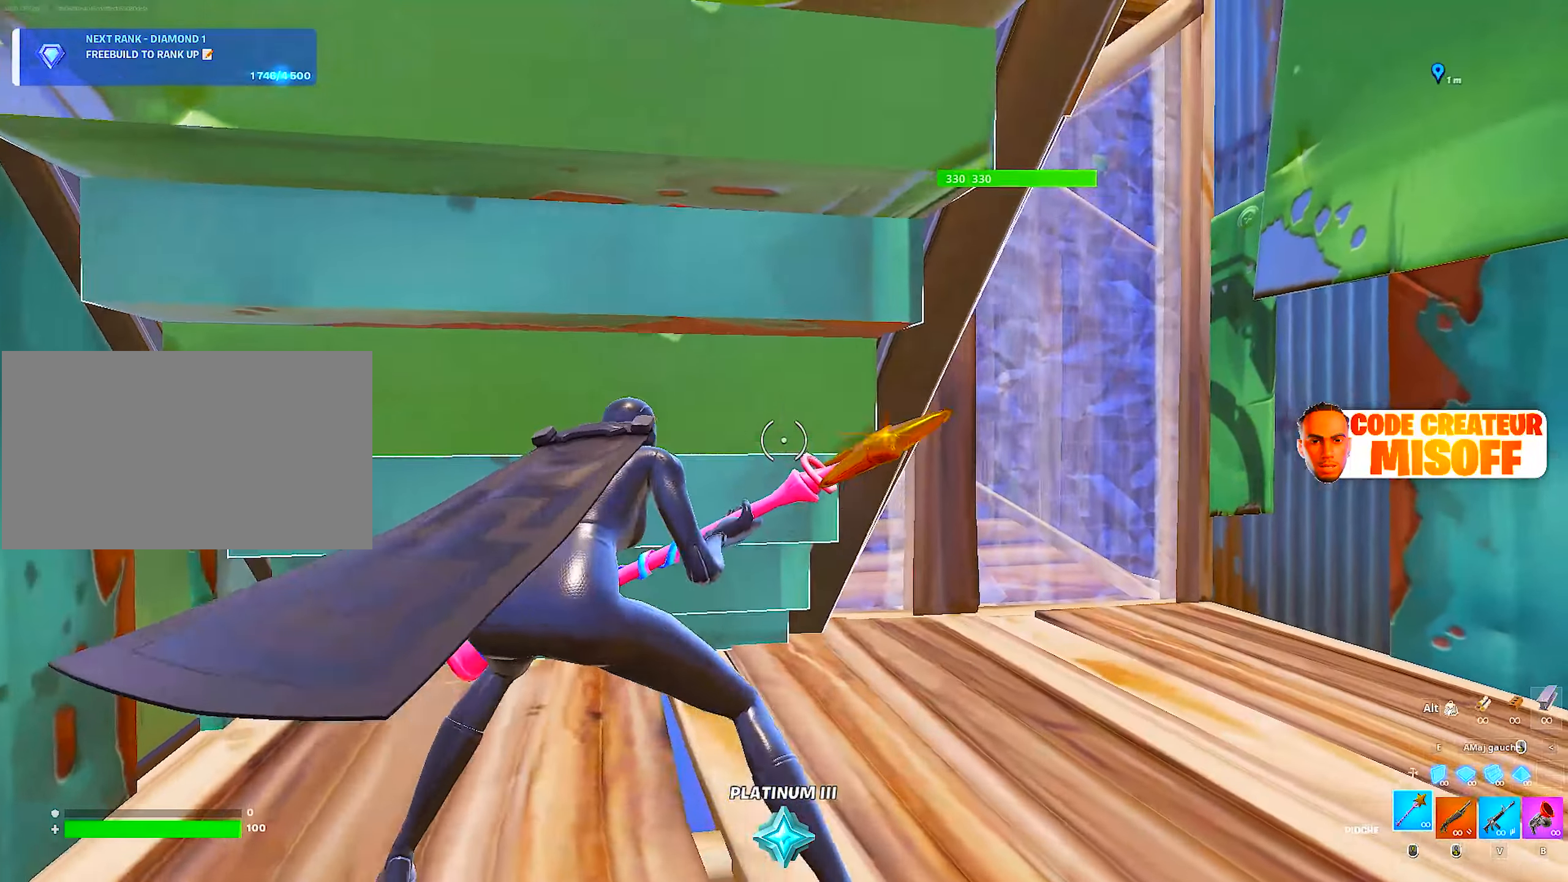
{"keys": ["d"], "mouse": [], "mouse_move": "still", "events": []}
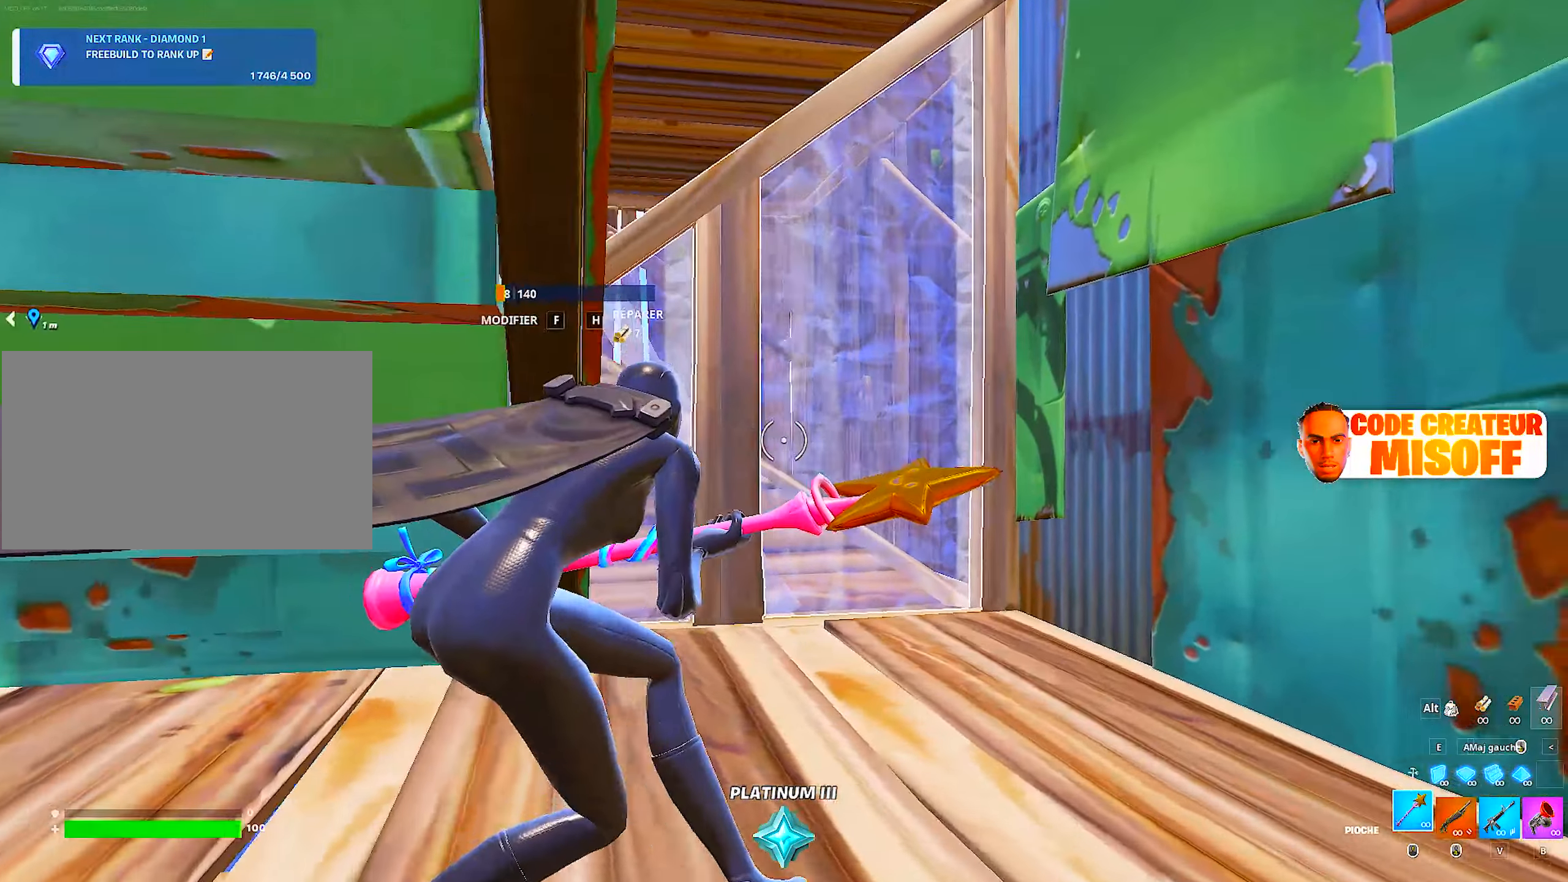
{"keys": ["q"], "mouse": [], "mouse_move": "down-left", "events": [[184, "q", "down"], [250, "d", "up"], [317, "f", "down"], [450, "f", "up"]]}
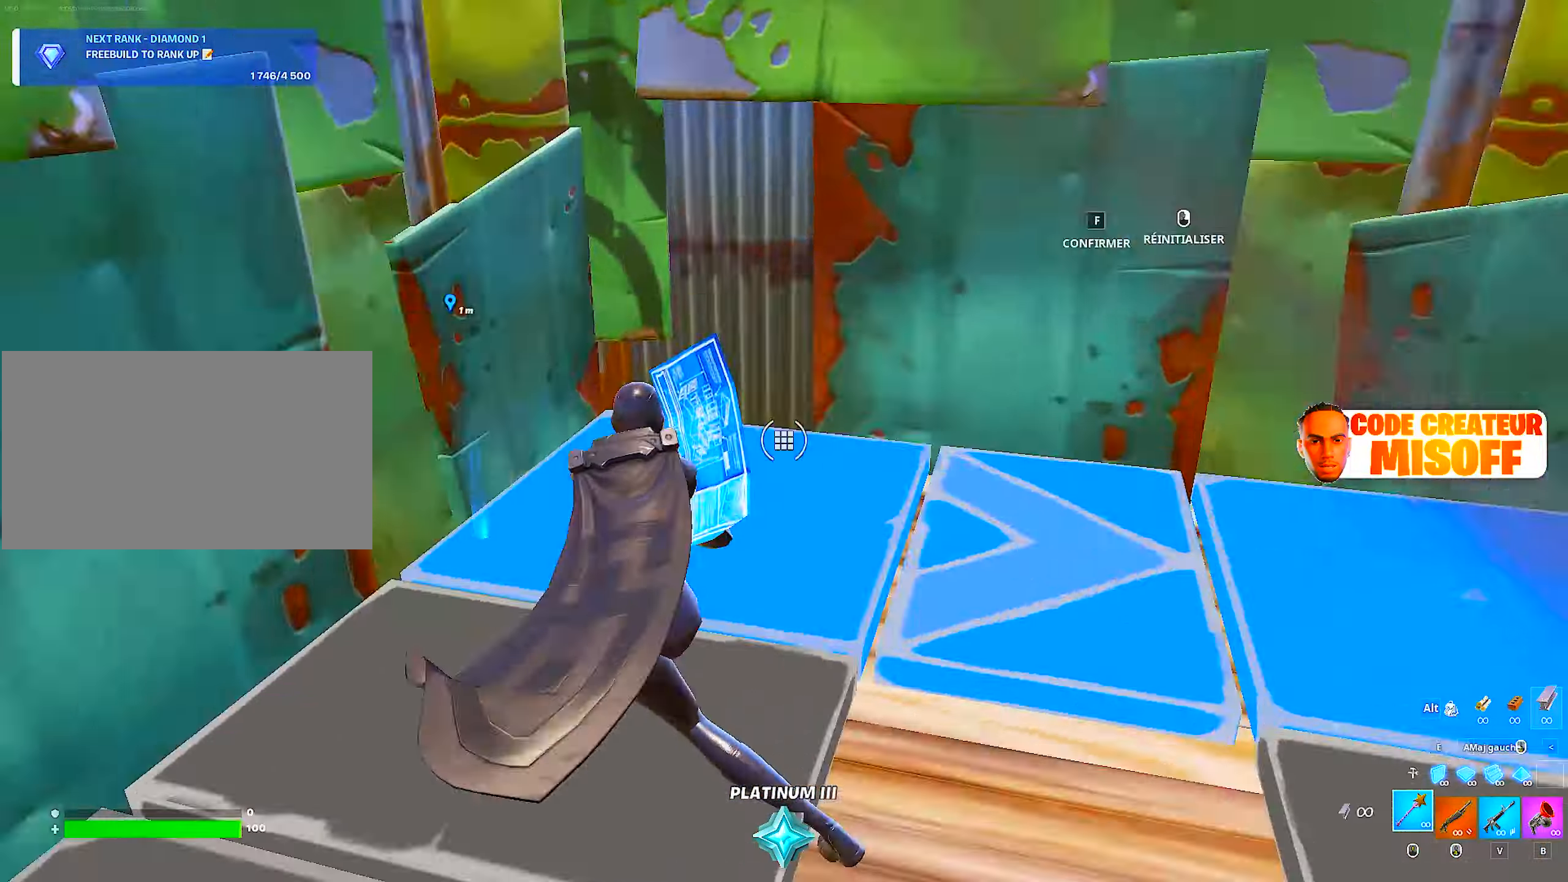
{"keys": ["d", "z"], "mouse": ["left"], "mouse_move": "left", "events": [[234, "z", "down"], [284, "mouse_left", "down"], [334, "d", "down"], [467, "q", "up"]]}
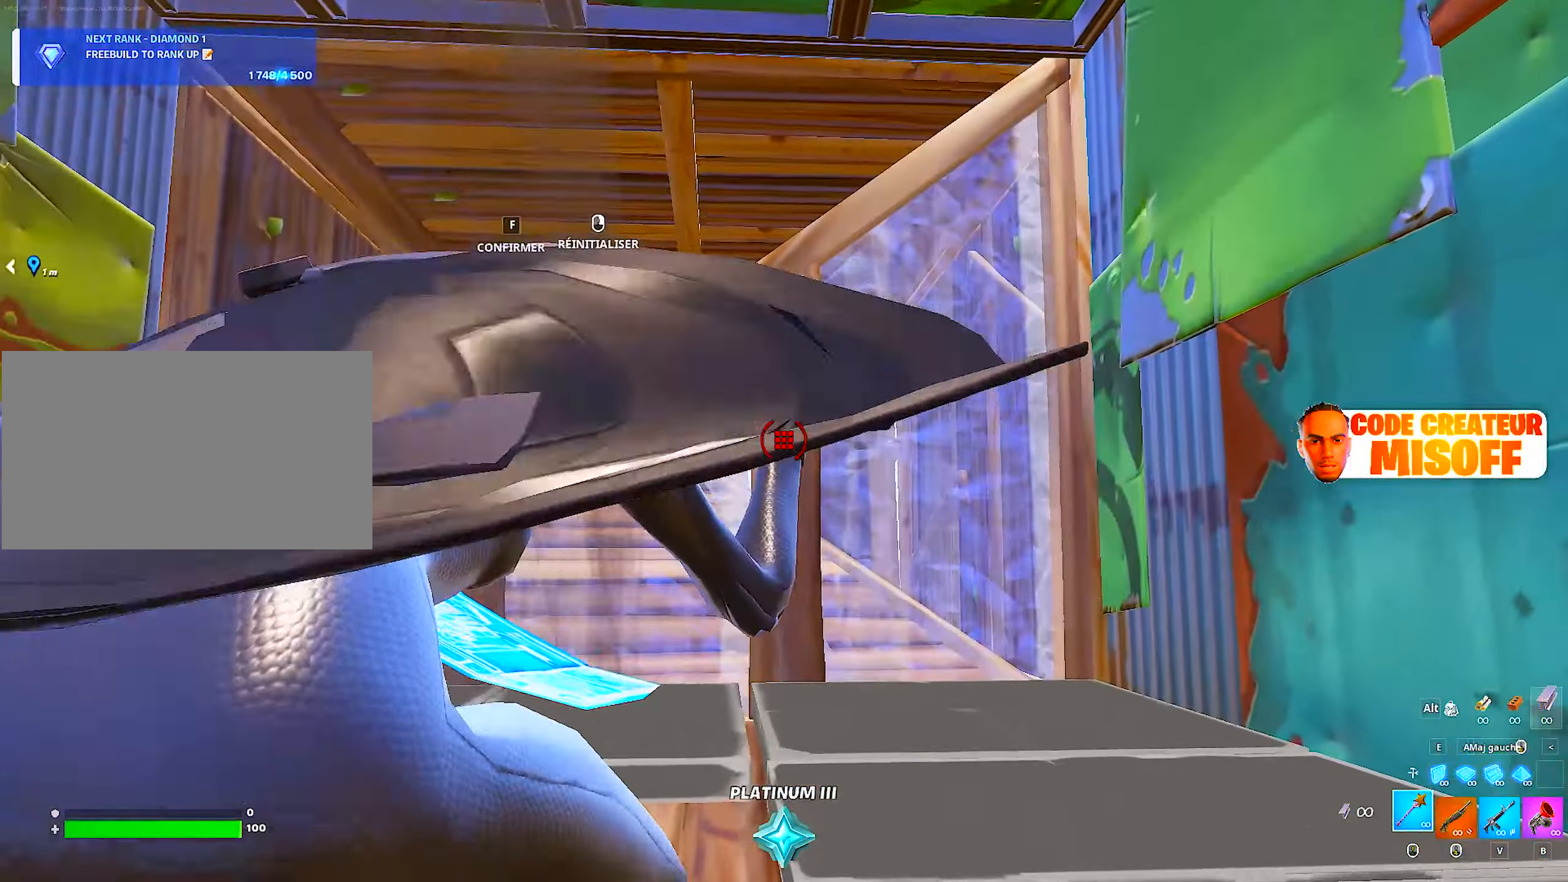
{"keys": ["q"], "mouse": ["left"], "mouse_move": "left", "events": [[17, "d", "up"], [434, "z", "up"], [484, "q", "down"]]}
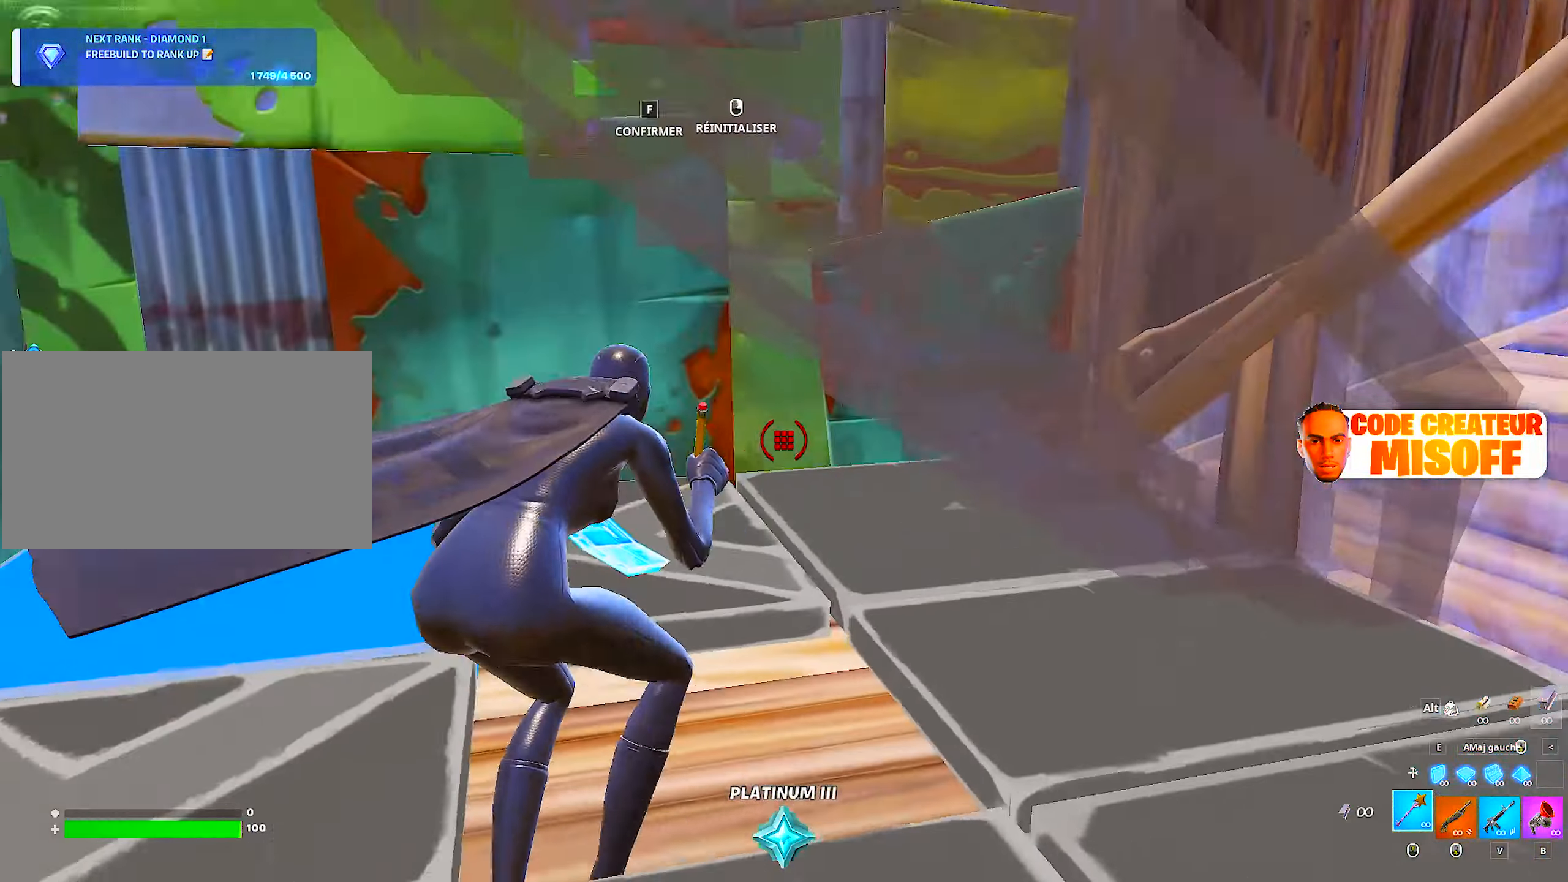
{"keys": [], "mouse": ["left"], "mouse_move": "up-right", "events": [[500, "q", "up"]]}
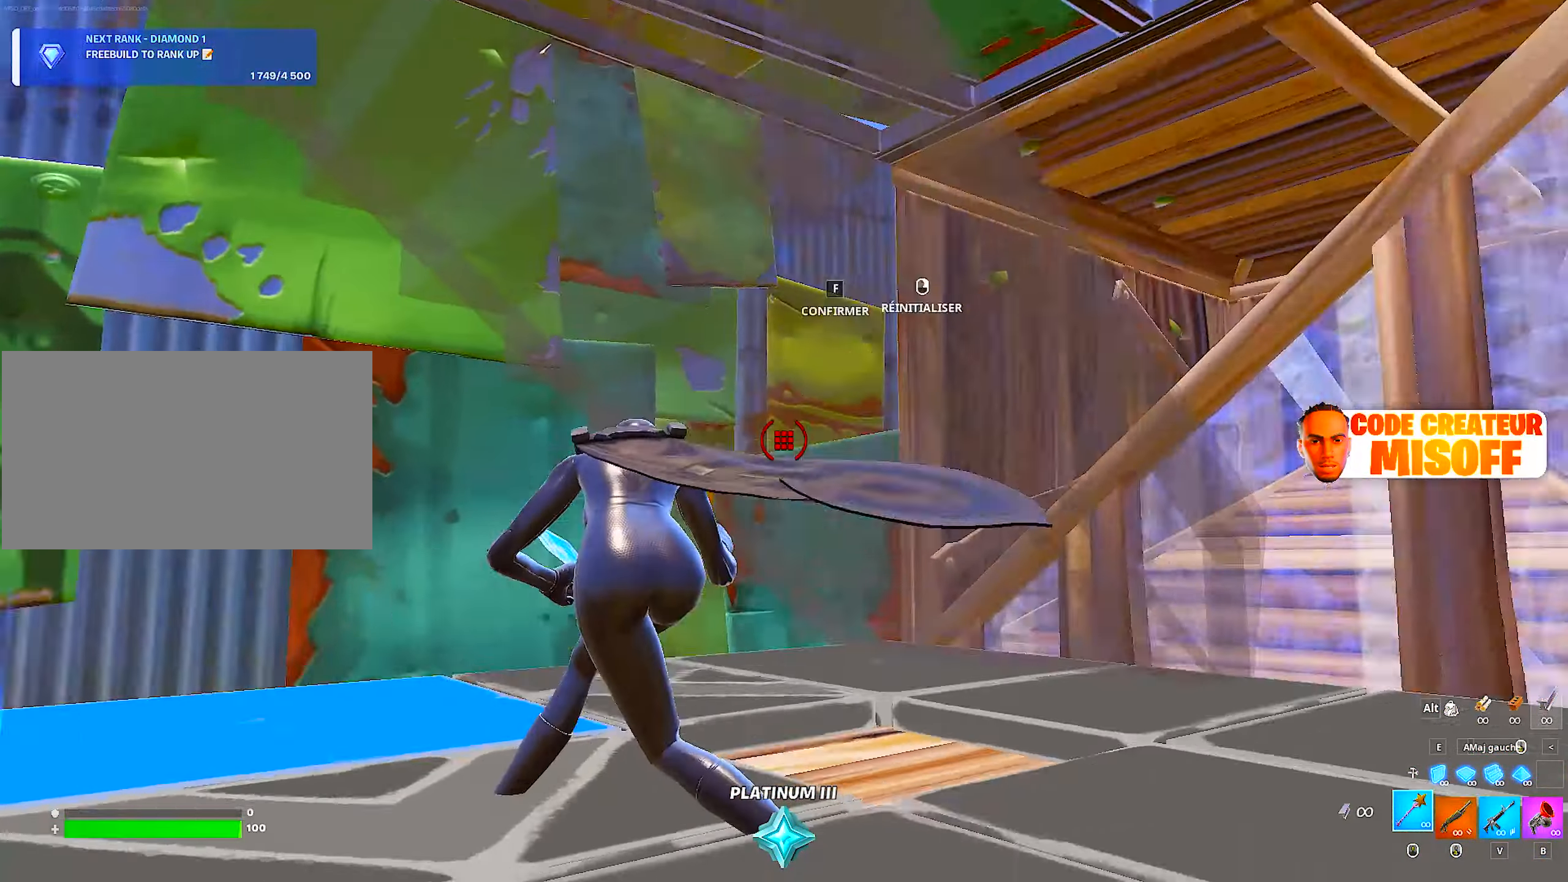
{"keys": ["q"], "mouse": [], "mouse_move": "left", "events": [[150, "mouse_wheel", "down"], [234, "mouse_left", "up"], [334, "mouse_wheel", "up"], [417, "d", "down"], [467, "d", "up"], [467, "q", "down"]]}
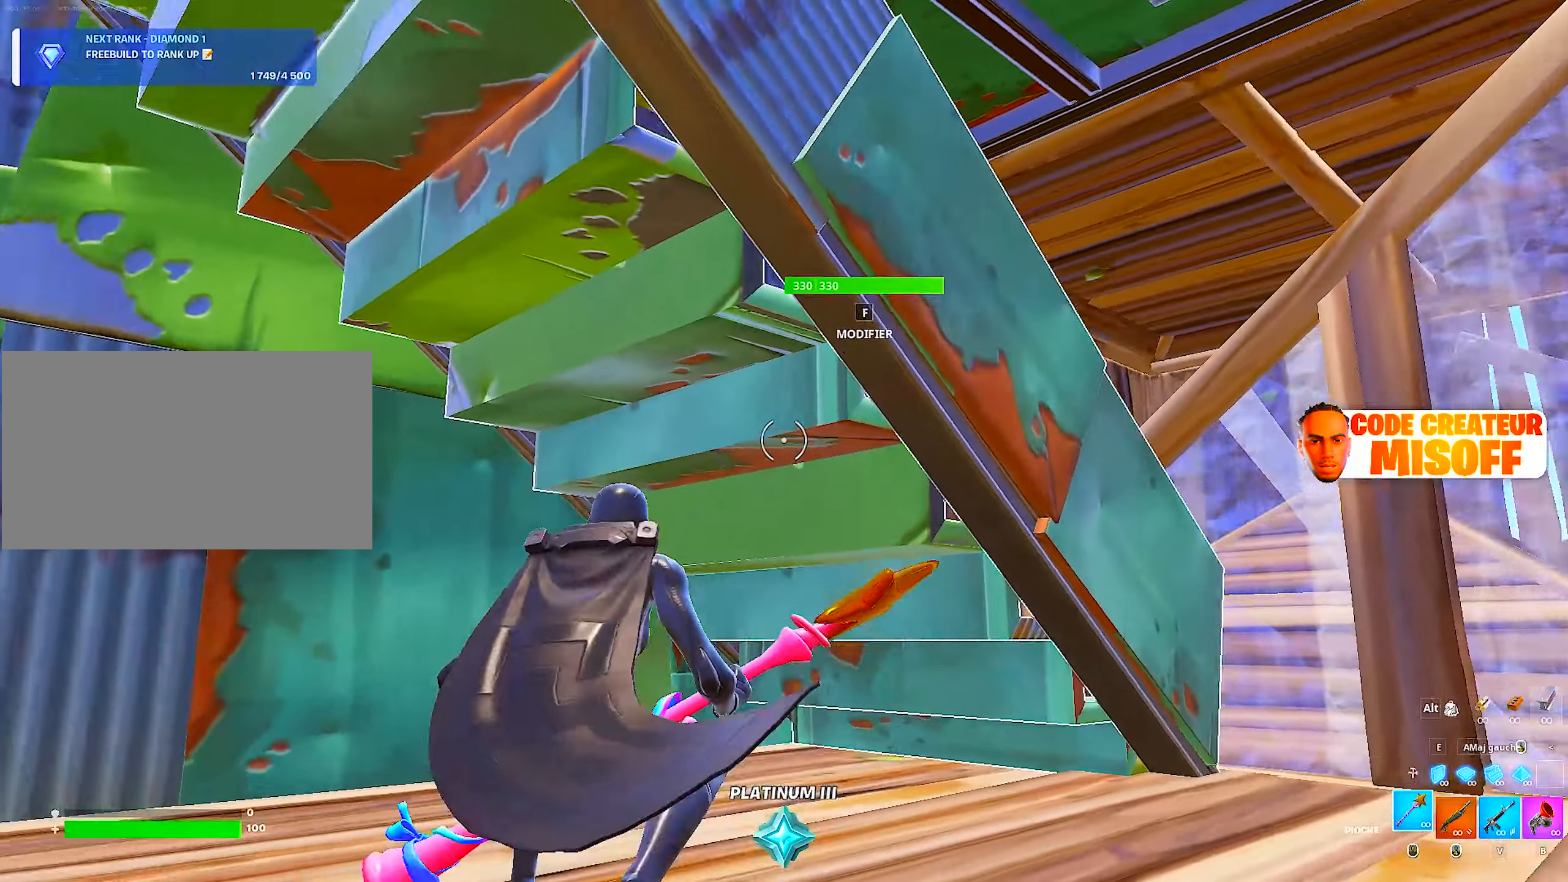
{"keys": ["d", "q"], "mouse": ["left"], "mouse_move": "up-right", "events": [[67, "f", "down"], [200, "f", "up"], [350, "mouse_left", "down"], [434, "d", "down"]]}
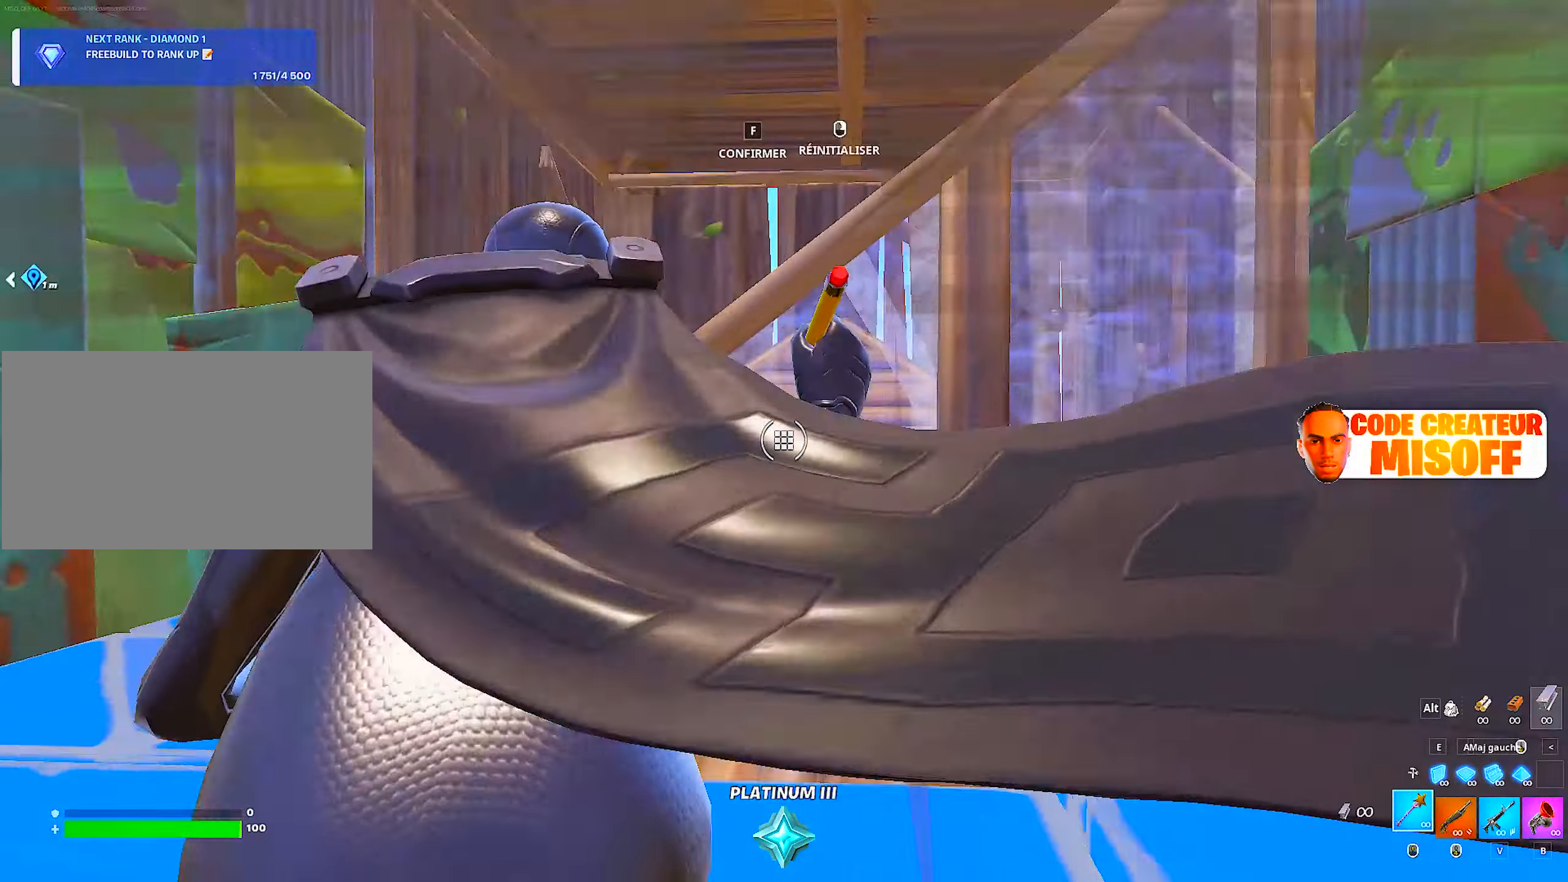
{"keys": ["z"], "mouse": ["left"], "mouse_move": "still", "events": [[84, "q", "up"], [167, "z", "down"], [267, "d", "up"]]}
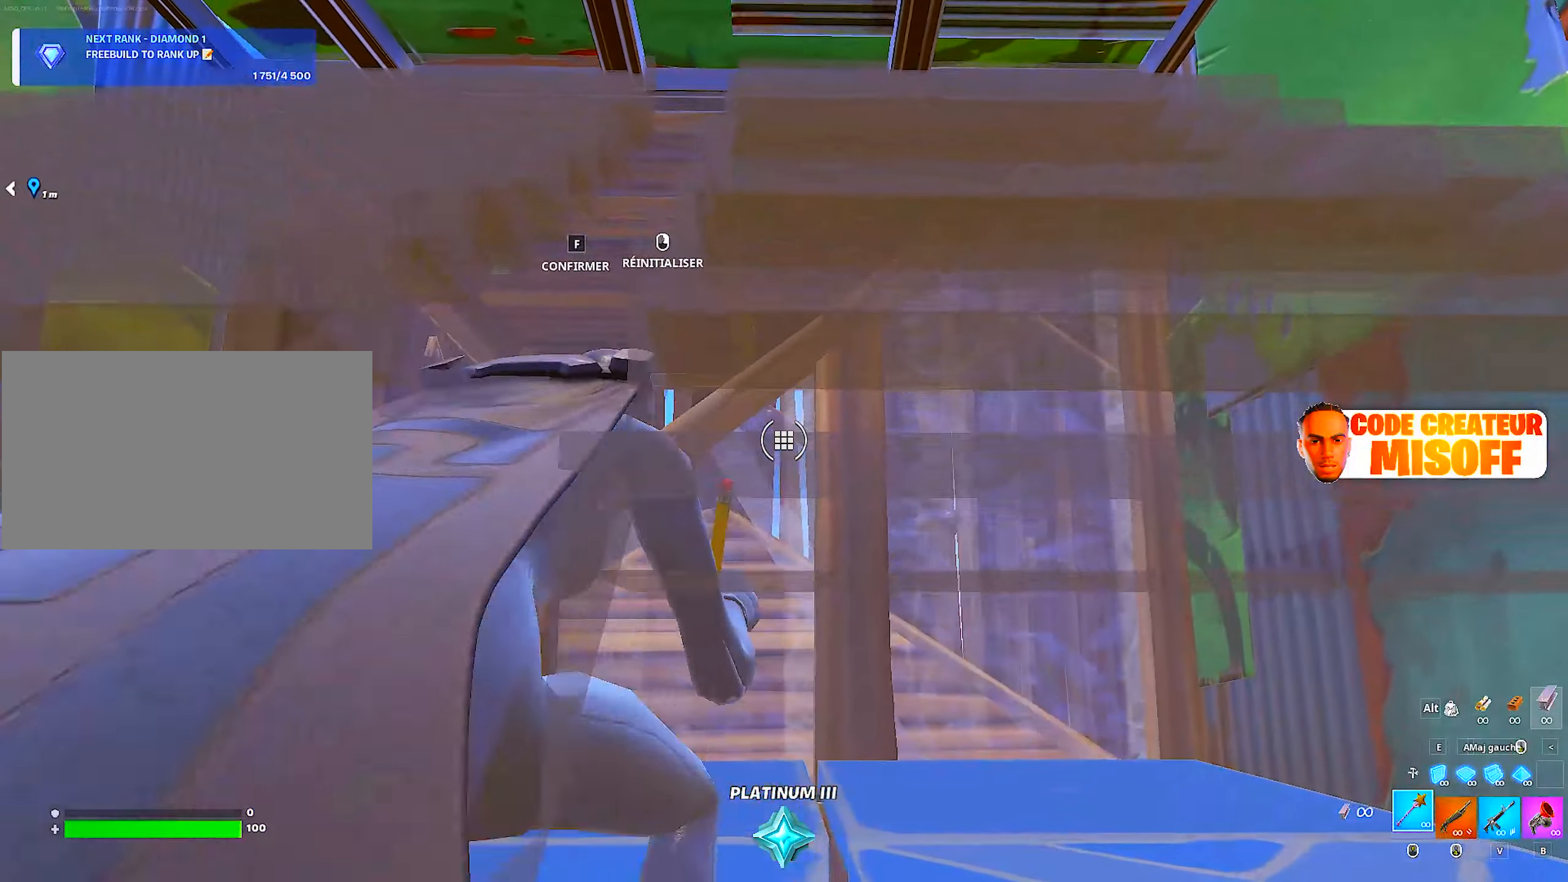
{"keys": [], "mouse": ["left"], "mouse_move": "still", "events": [[367, "z", "up"]]}